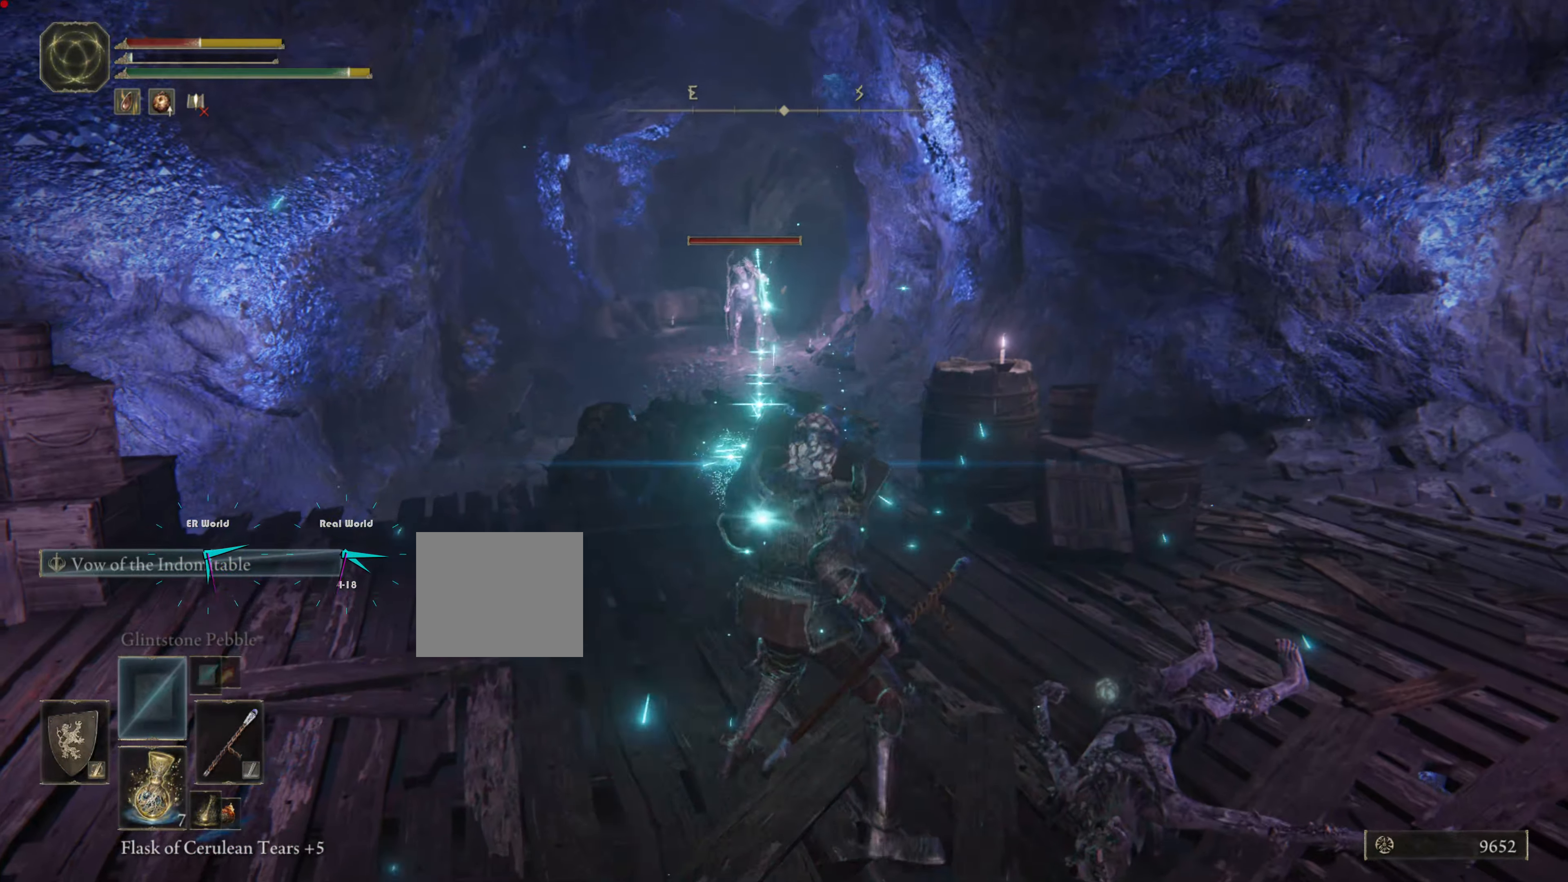
Gameplay with a controller (PlayStation layout); each line is a JSON object with the inputs held at the frame after it. "events" lists button and stick changes between this image and that frame as [ms after this image, input, new state], when the widget could be followed in between.
{"buttons": ["L1"], "left_stick": "right", "right_stick": "center", "events": []}
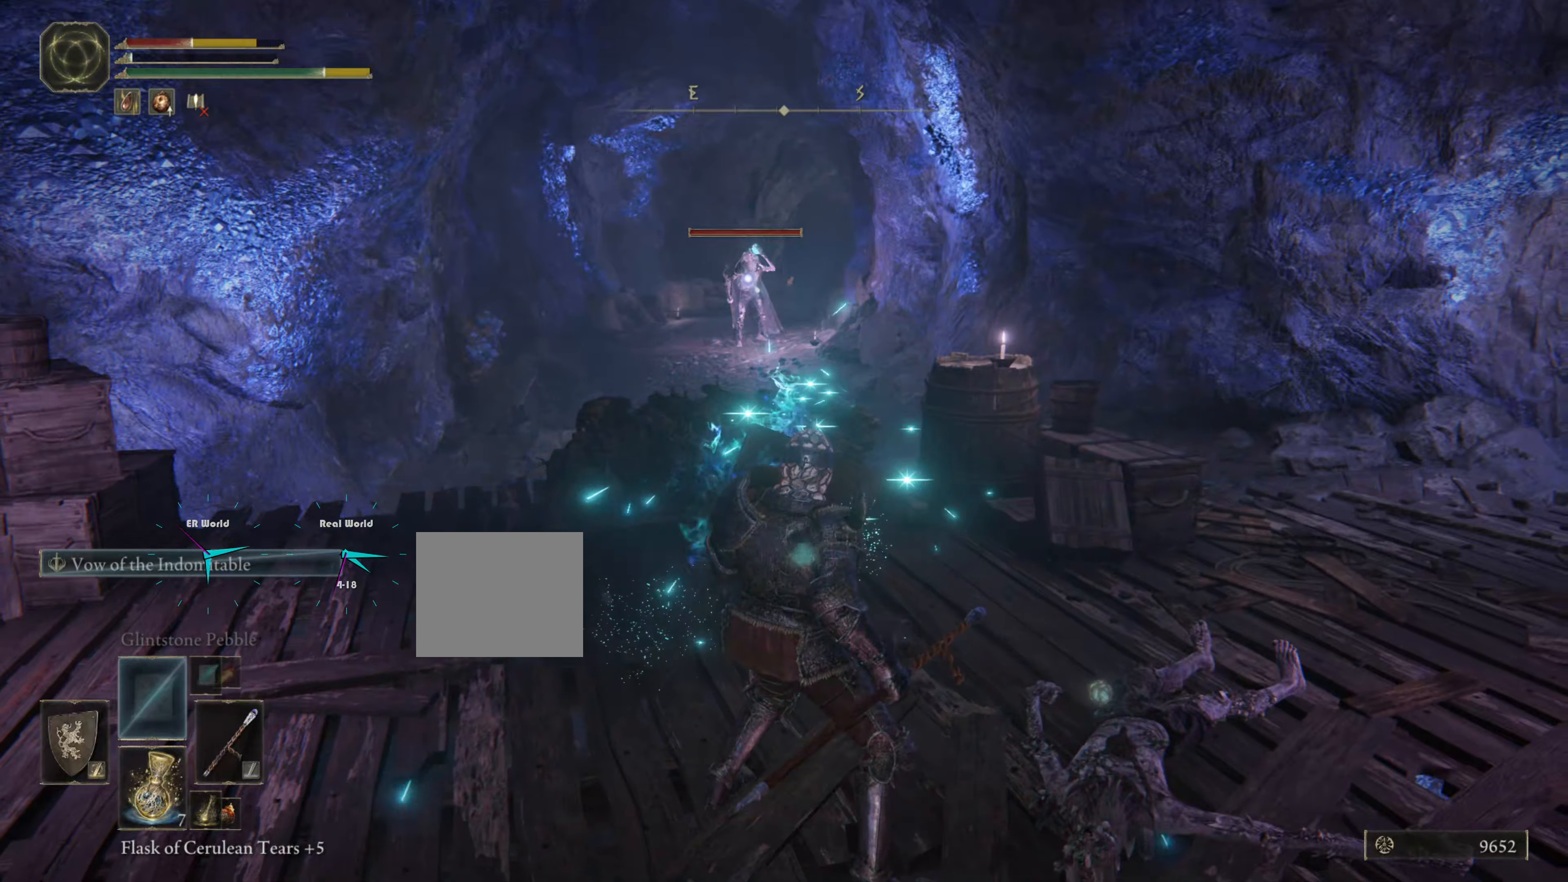
{"buttons": ["CIRCLE", "L1"], "left_stick": "right", "right_stick": "center", "events": [[66, "CIRCLE", "down"], [166, "CIRCLE", "up"], [250, "CIRCLE", "down"], [350, "CIRCLE", "up"], [417, "CIRCLE", "down"]]}
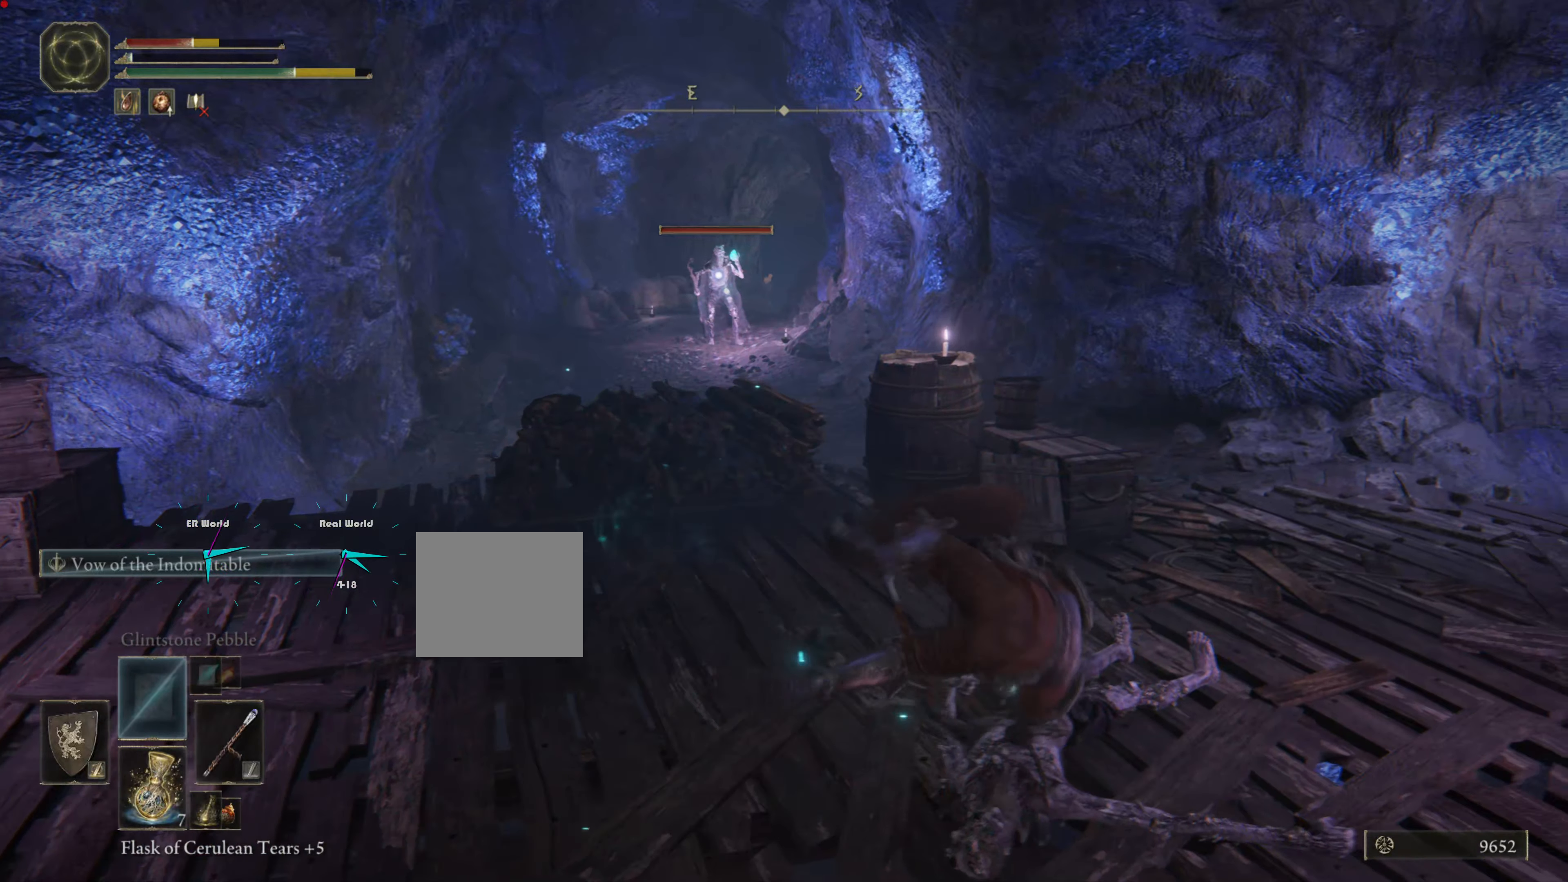
{"buttons": ["L1"], "left_stick": "up-right", "right_stick": "center", "events": [[17, "CIRCLE", "up"], [100, "CIRCLE", "down"], [200, "CIRCLE", "up"], [350, "left_stick", "up-right"]]}
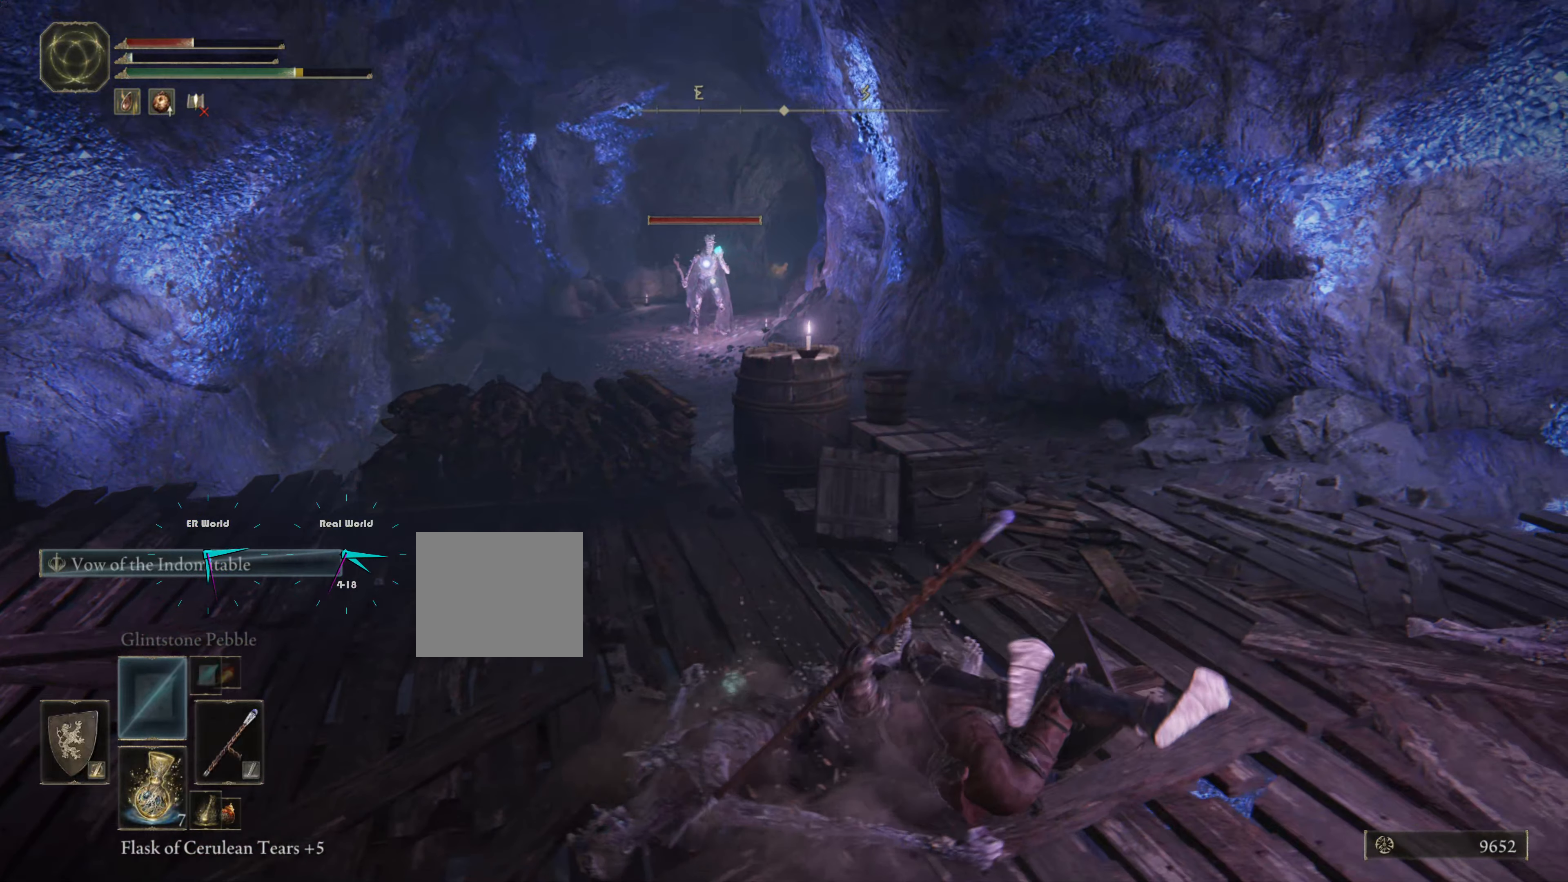
{"buttons": ["L1"], "left_stick": "up-right", "right_stick": "center", "events": [[150, "R3", "down"], [283, "R3", "up"]]}
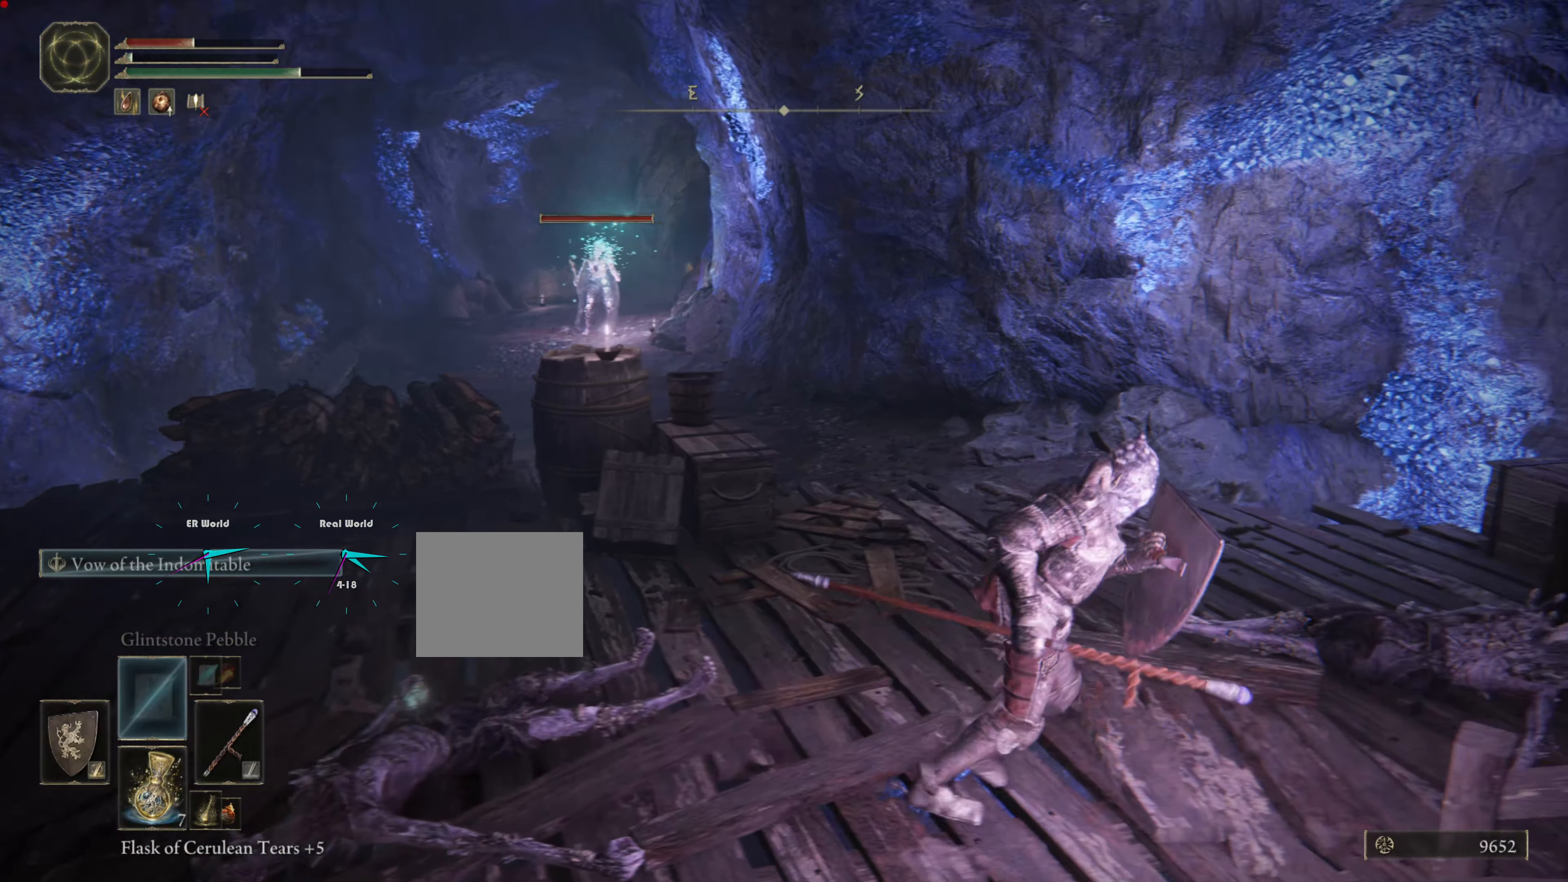
{"buttons": ["L1"], "left_stick": "up-right", "right_stick": "down-left", "events": [[450, "right_stick", "down-left"]]}
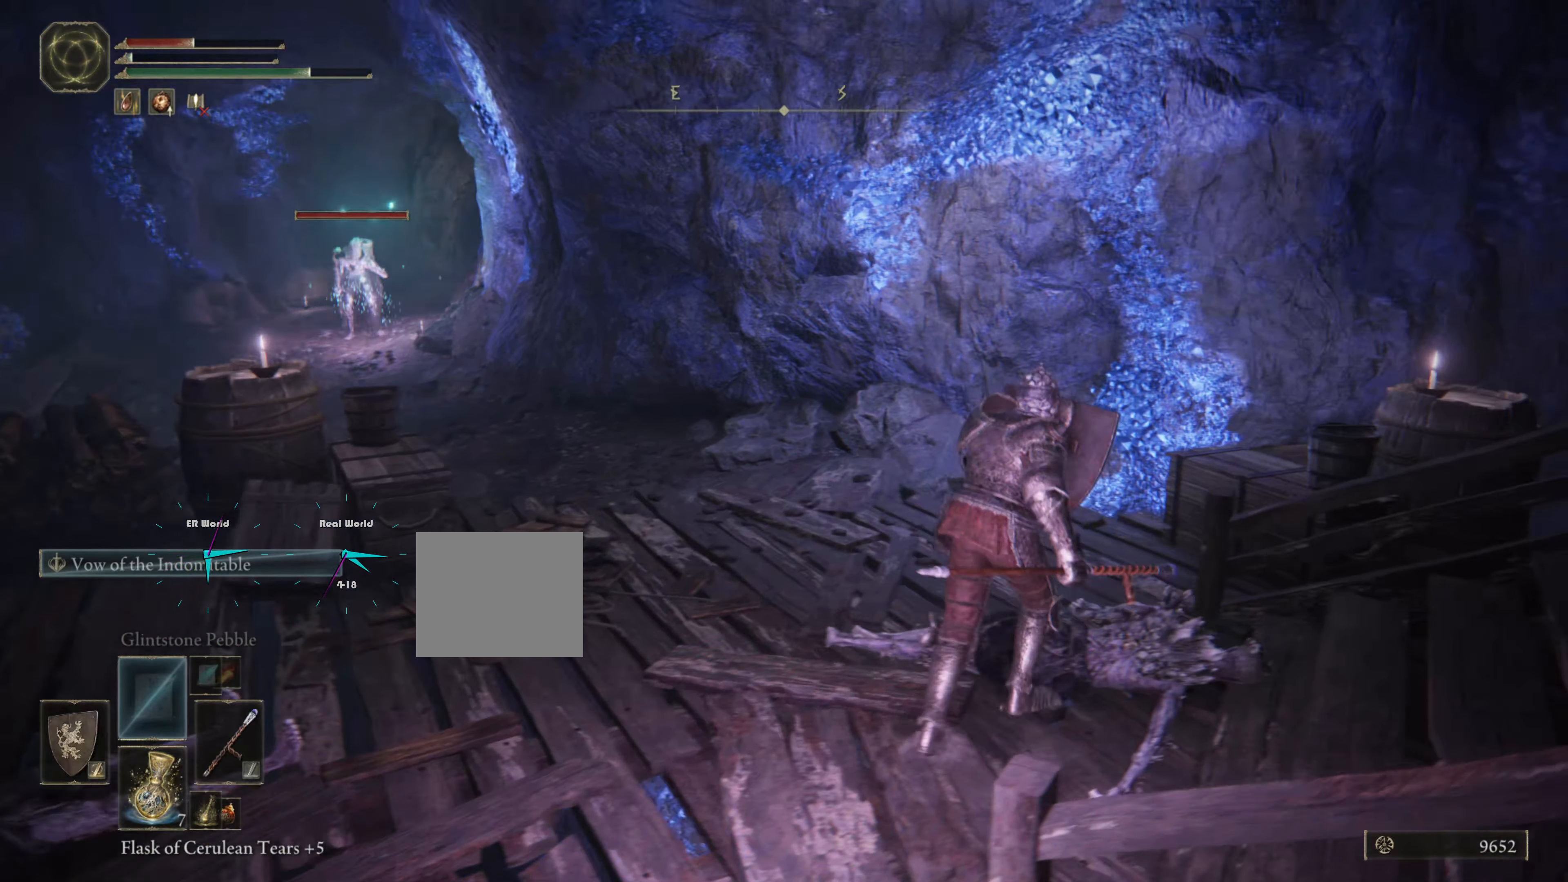
{"buttons": ["L1"], "left_stick": "down", "right_stick": "center", "events": [[166, "right_stick", "center"], [216, "left_stick", "right"], [500, "left_stick", "down"]]}
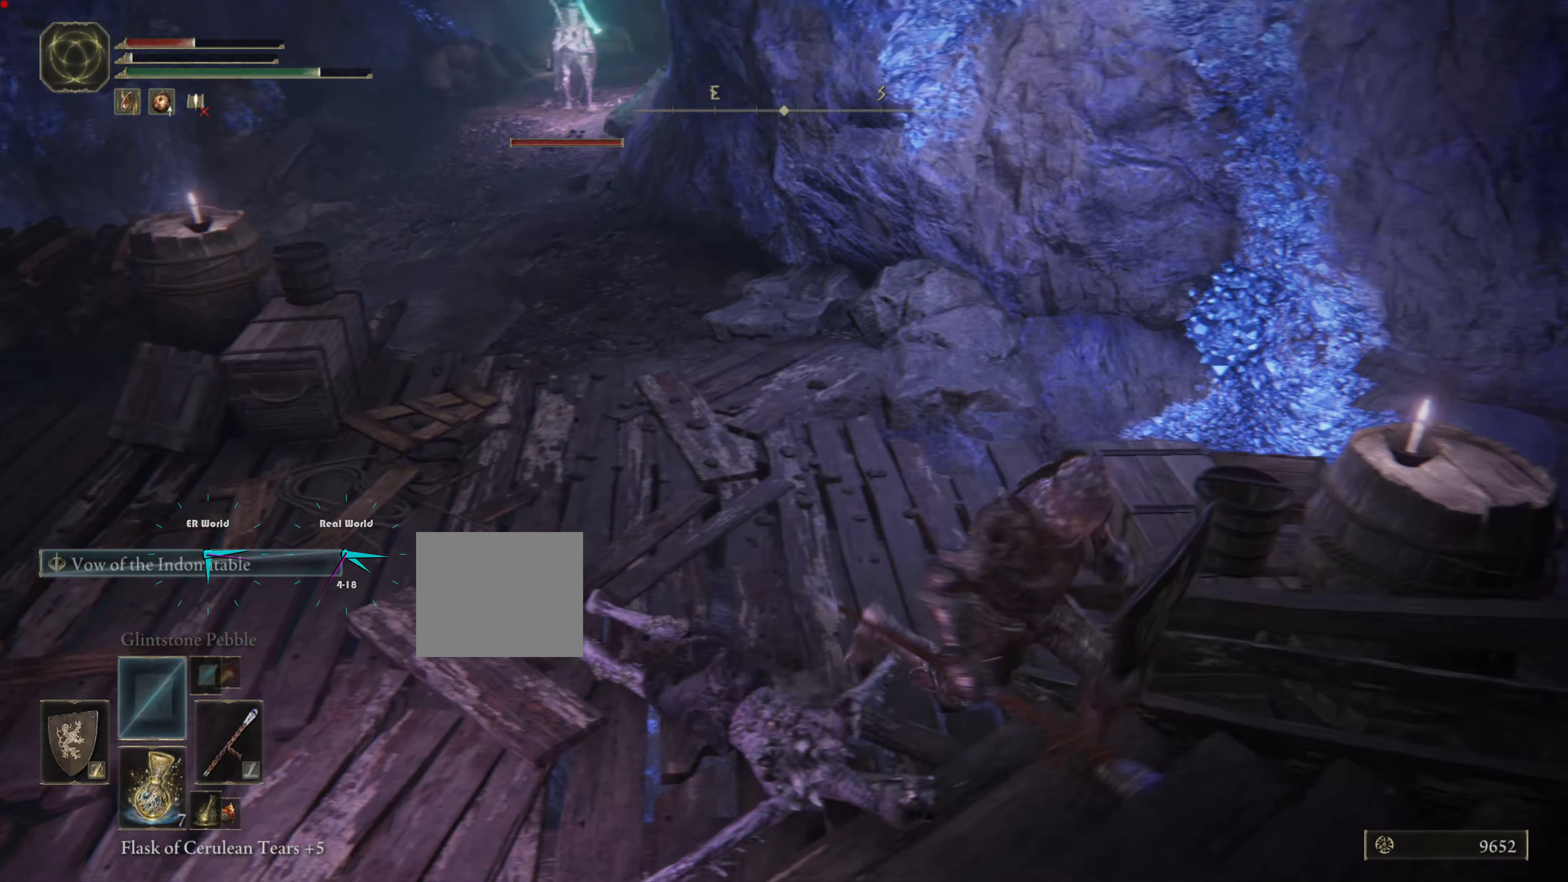
{"buttons": ["L1"], "left_stick": "down-right", "right_stick": "center", "events": [[133, "left_stick", "down-left"], [284, "left_stick", "down-right"]]}
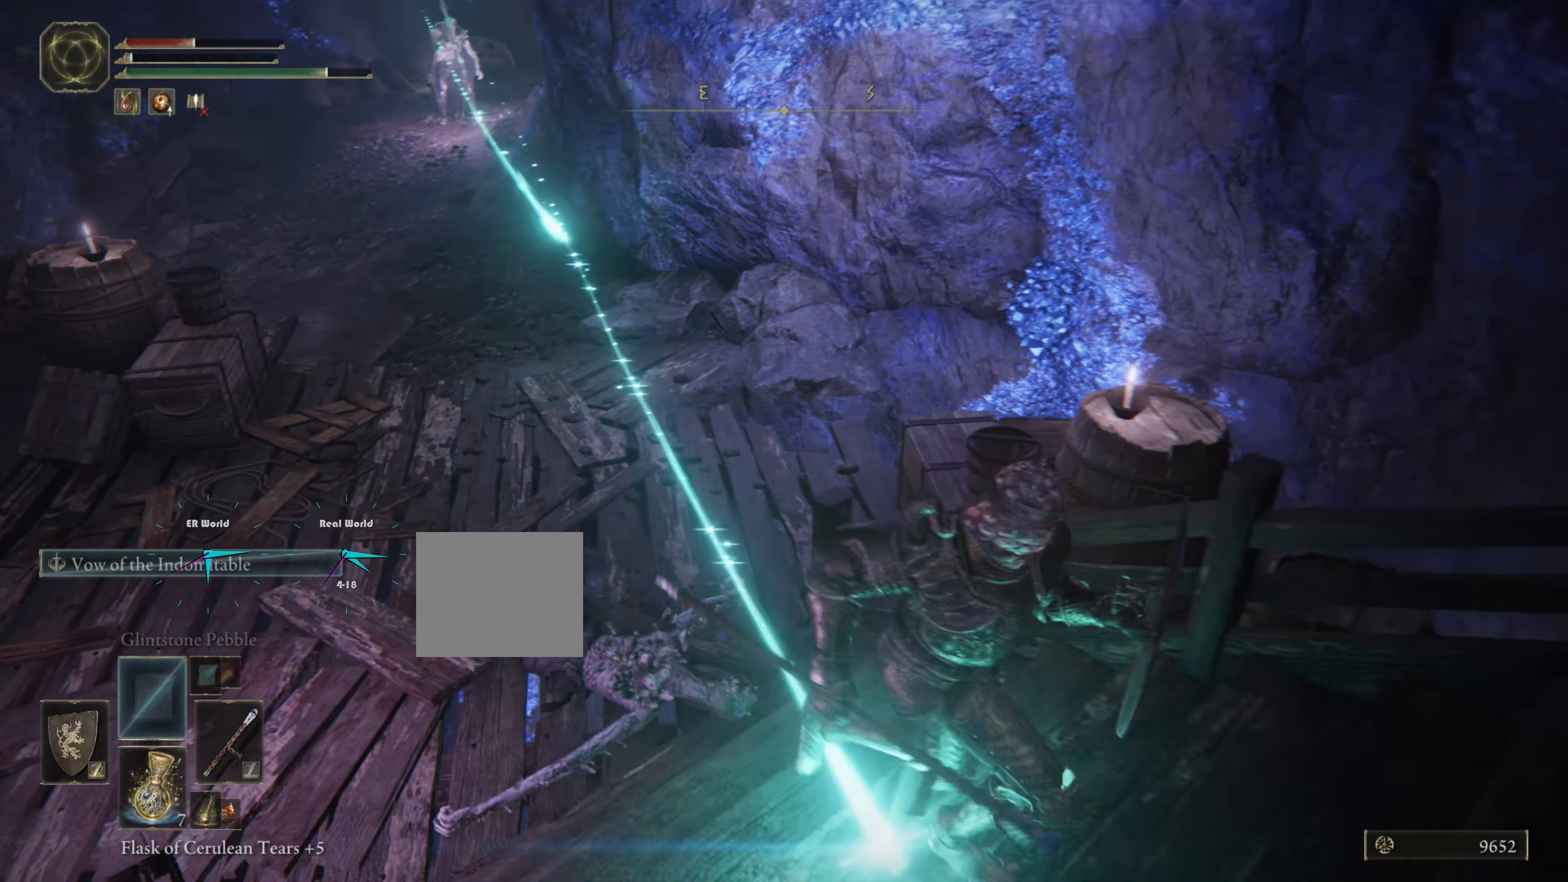
{"buttons": ["L1"], "left_stick": "down-right", "right_stick": "left", "events": [[183, "right_stick", "left"]]}
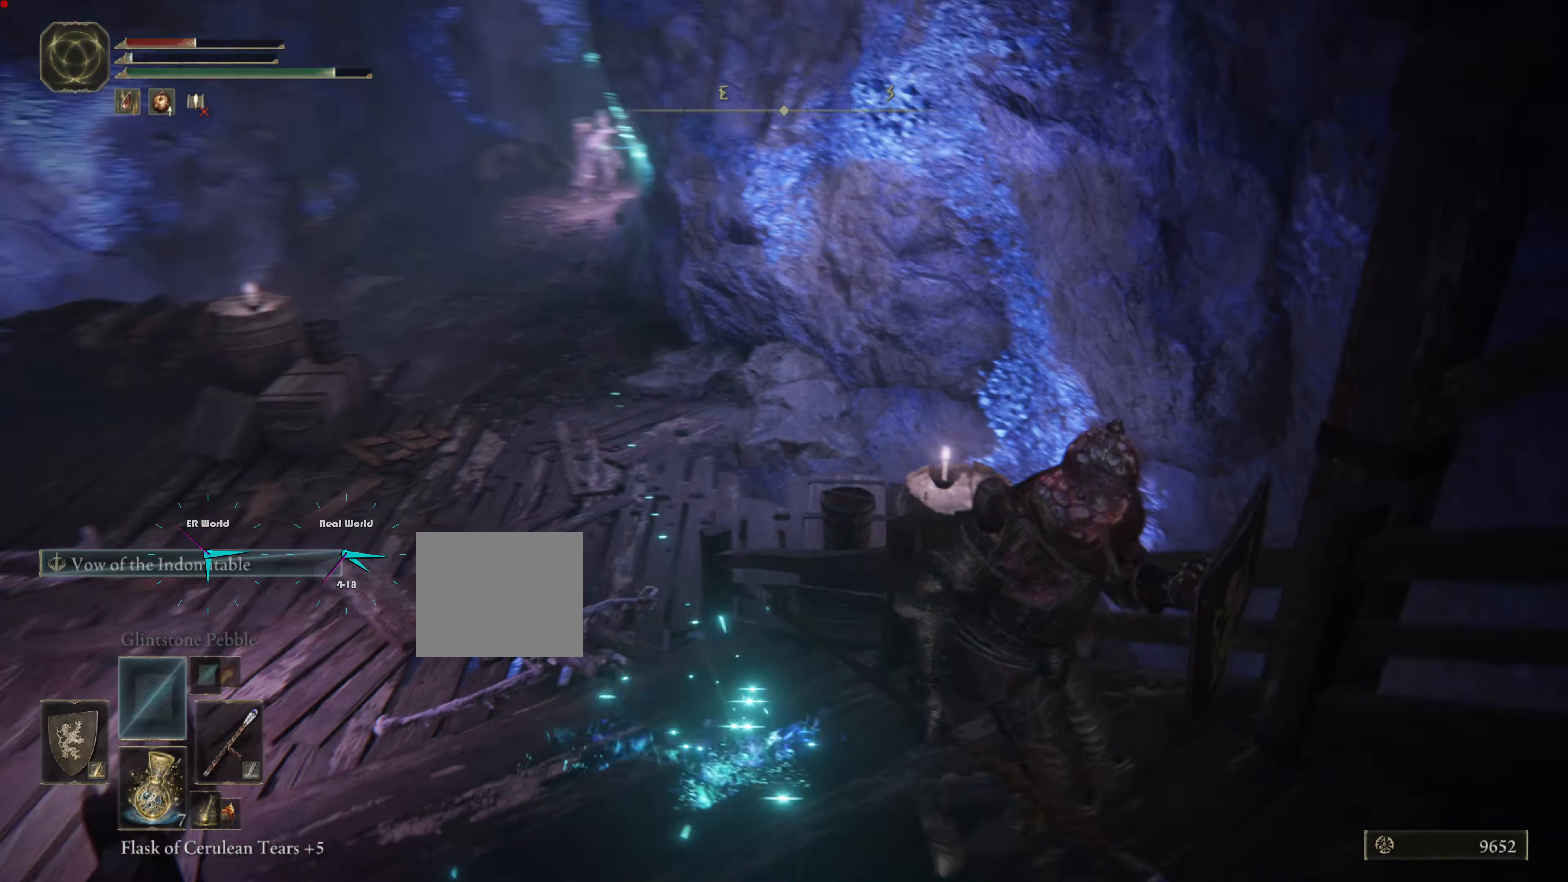
{"buttons": ["L1"], "left_stick": "down-right", "right_stick": "down-left", "events": [[17, "right_stick", "center"], [467, "right_stick", "down-left"]]}
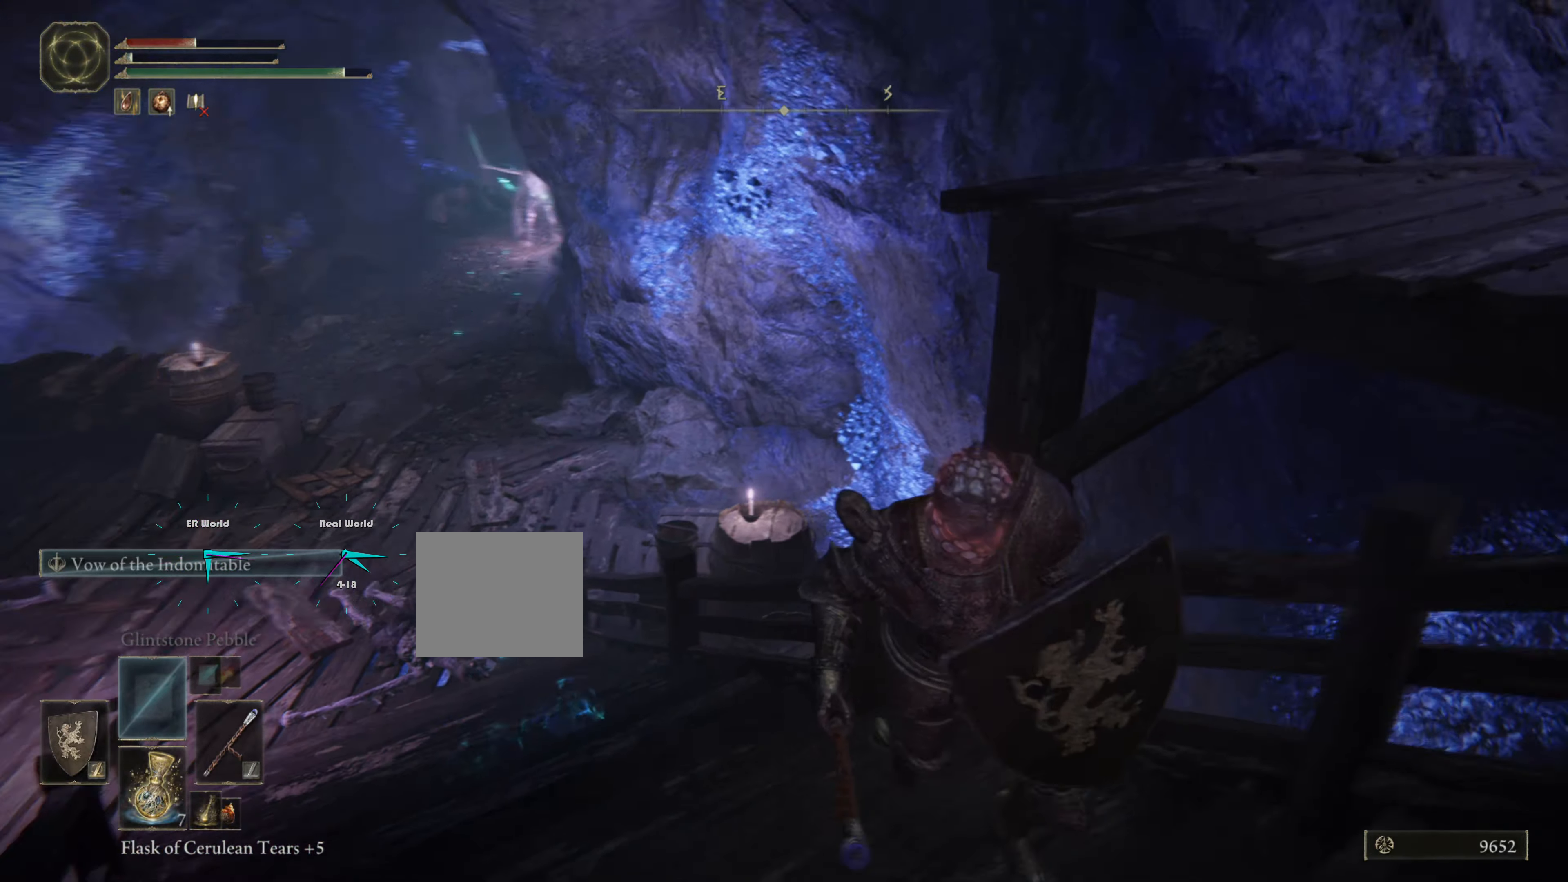
{"buttons": ["L1"], "left_stick": "down-right", "right_stick": "center", "events": [[150, "right_stick", "center"], [283, "R3", "down"], [283, "left_stick", "right"], [350, "left_stick", "down-right"], [450, "R3", "up"]]}
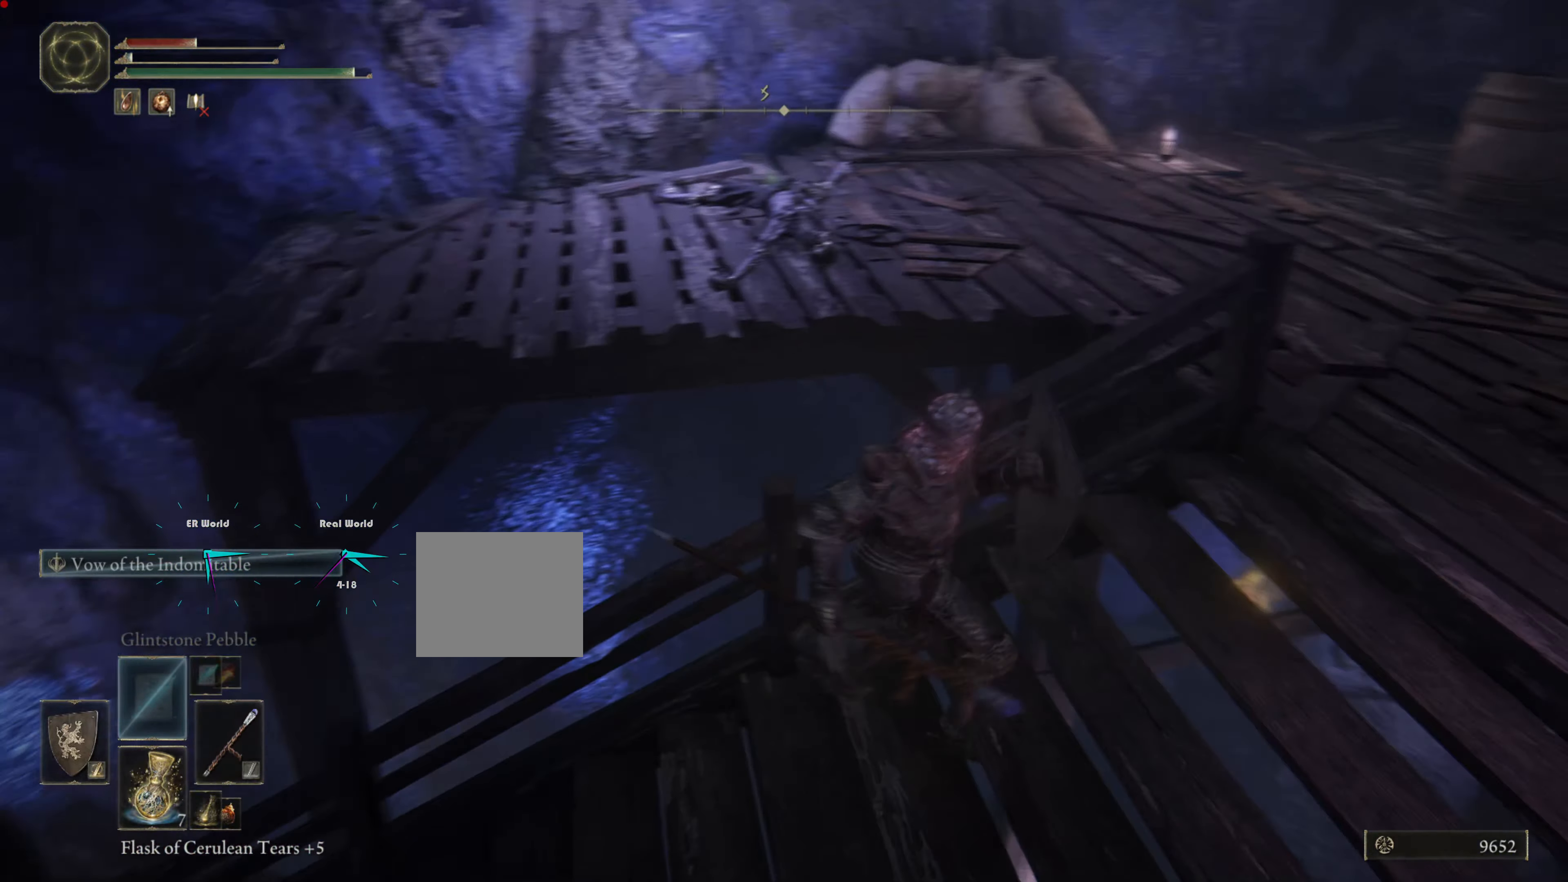
{"buttons": ["L1"], "left_stick": "up-right", "right_stick": "left", "events": [[83, "L2", "down"], [150, "L2", "up"], [367, "left_stick", "up-right"], [484, "right_stick", "left"]]}
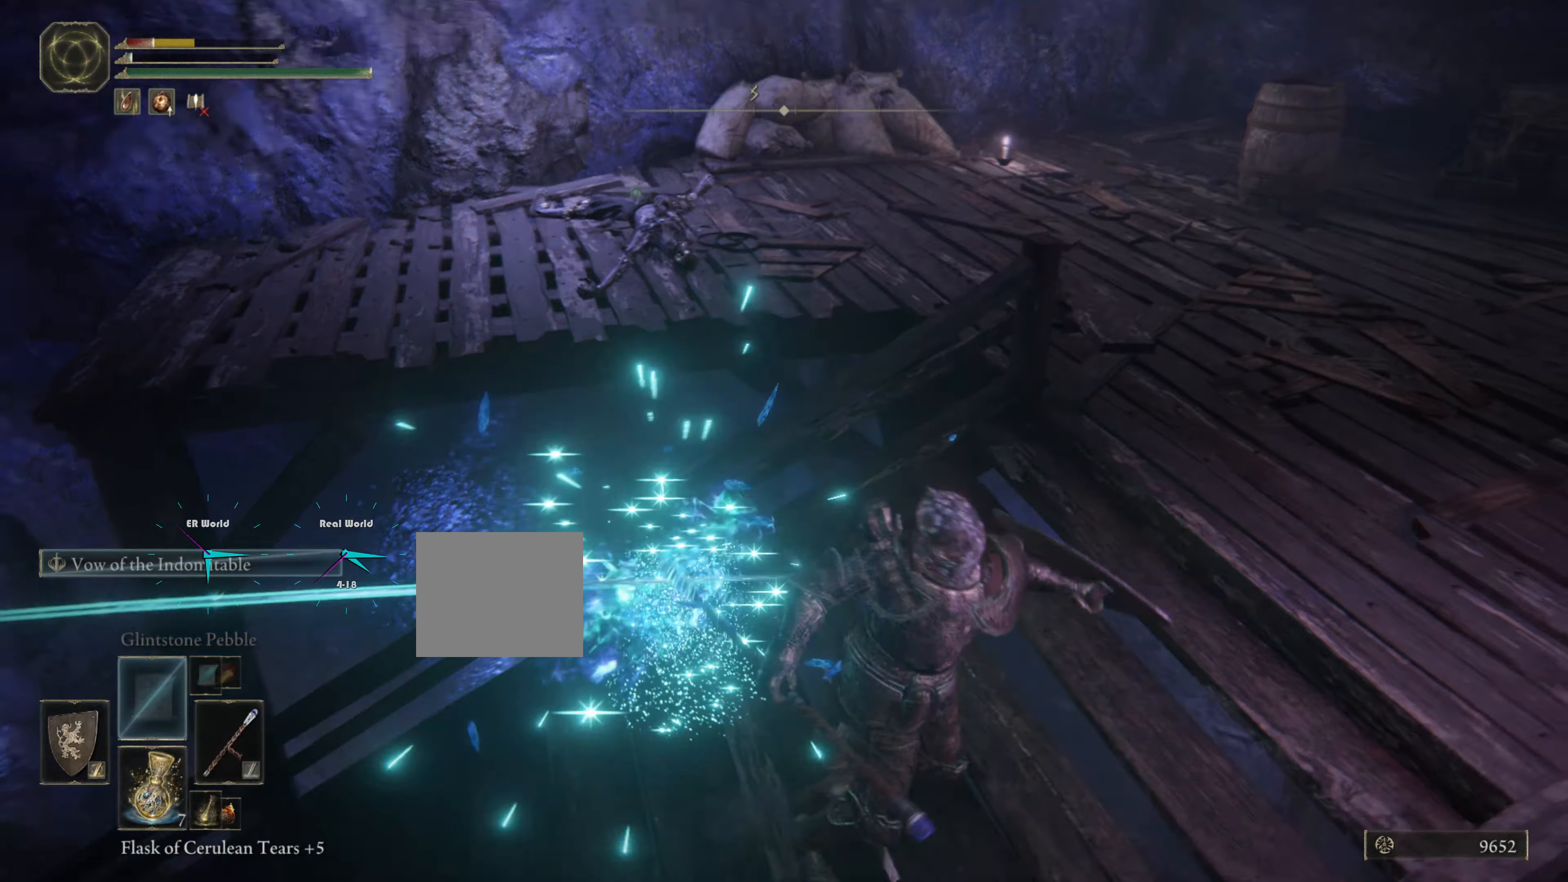
{"buttons": ["L1"], "left_stick": "right", "right_stick": "center", "events": [[300, "right_stick", "center"], [417, "left_stick", "right"]]}
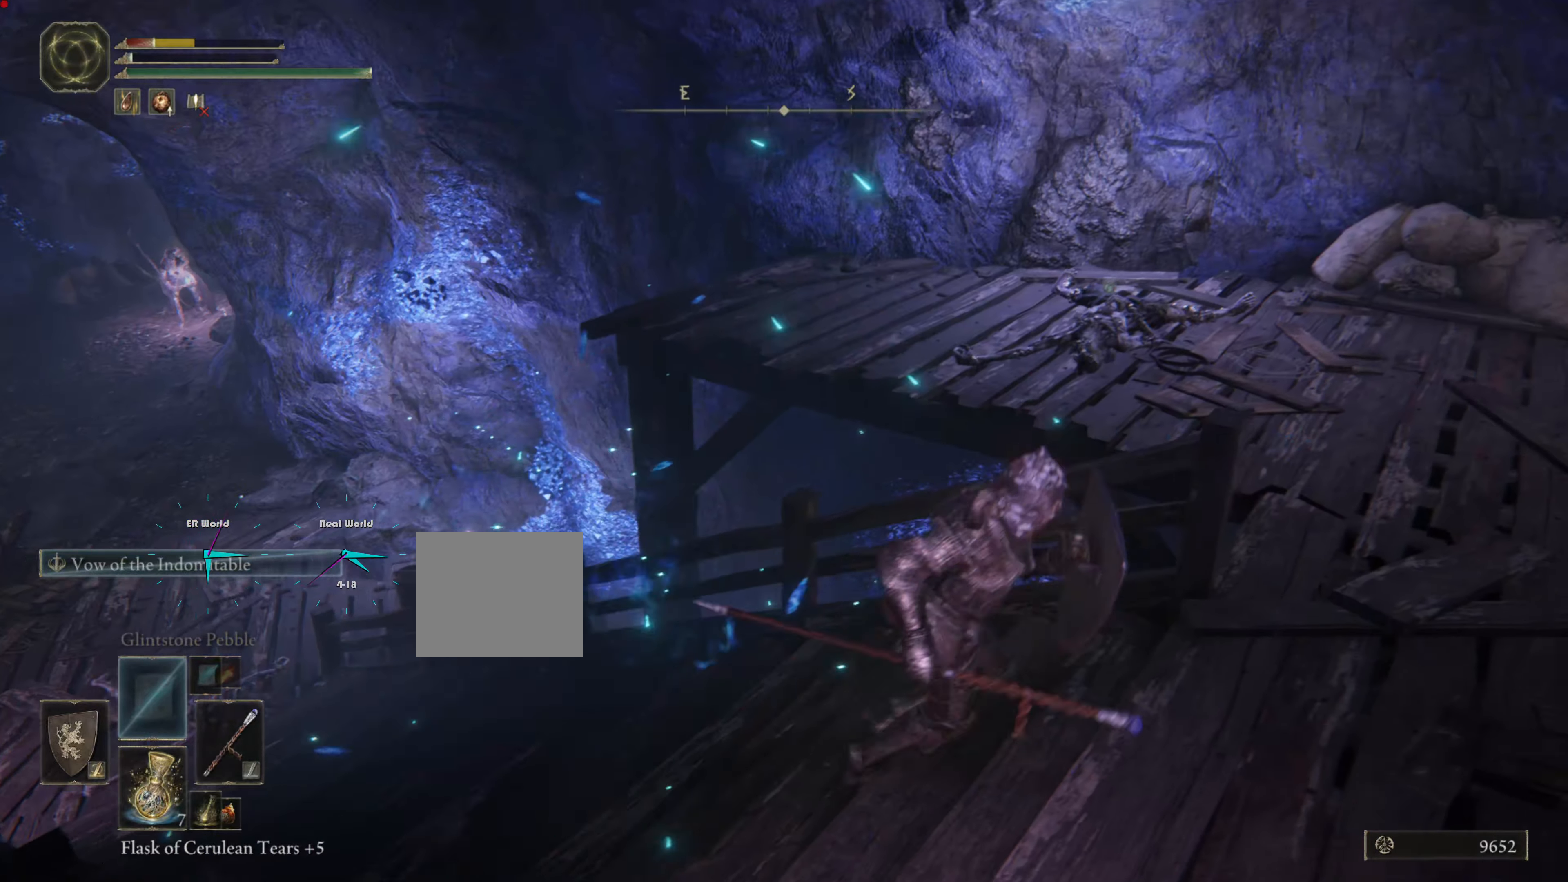
{"buttons": ["L1"], "left_stick": "right", "right_stick": "left", "events": [[50, "L1", "up"], [67, "L1", "down"], [251, "right_stick", "left"]]}
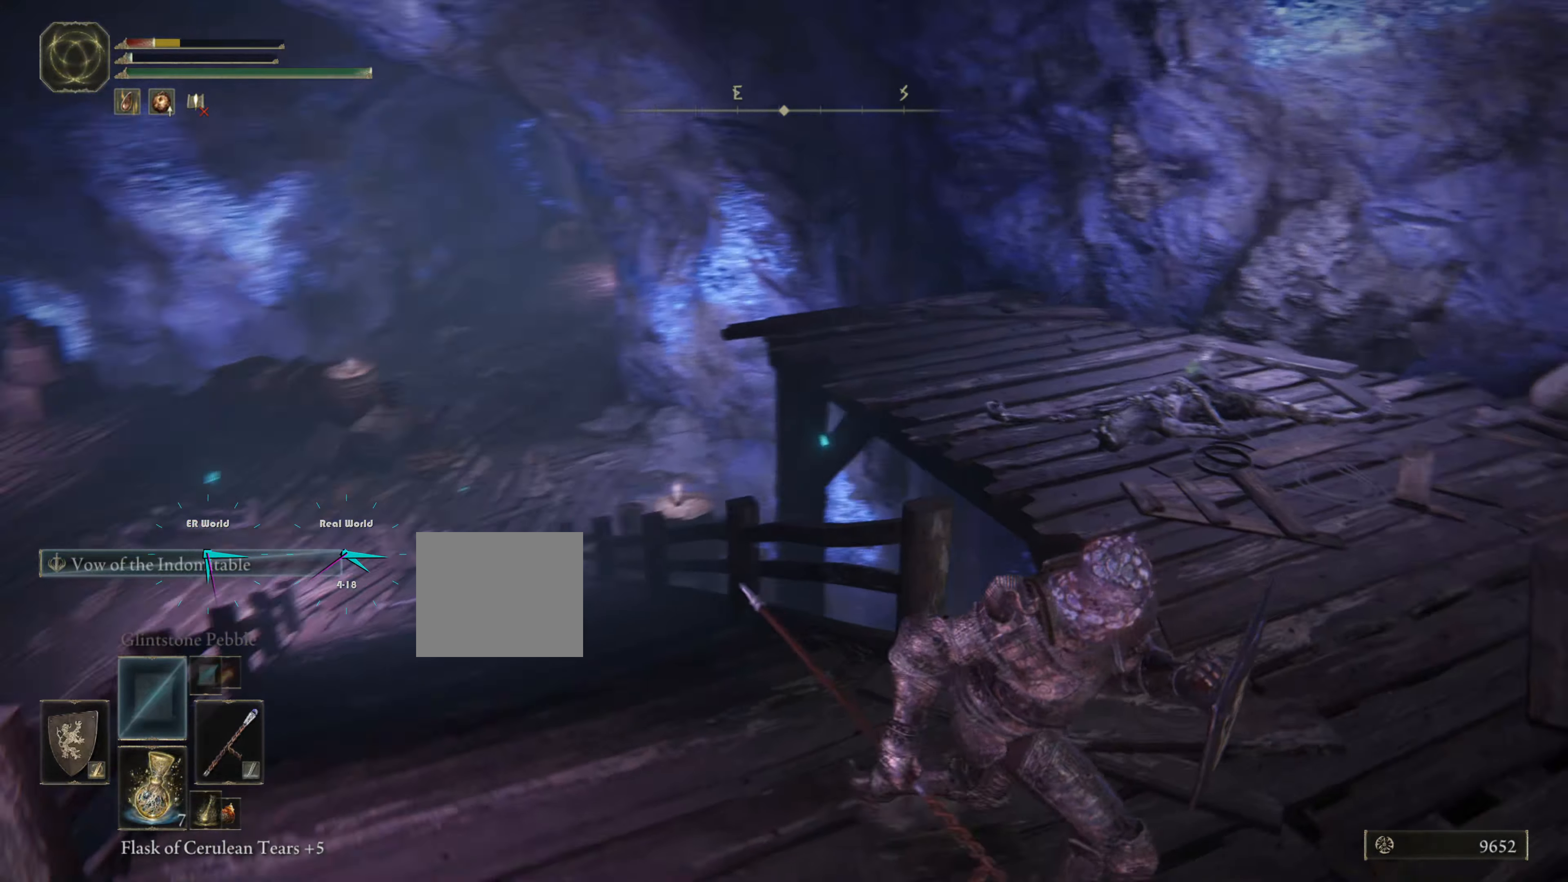
{"buttons": ["L1"], "left_stick": "up-right", "right_stick": "left"}
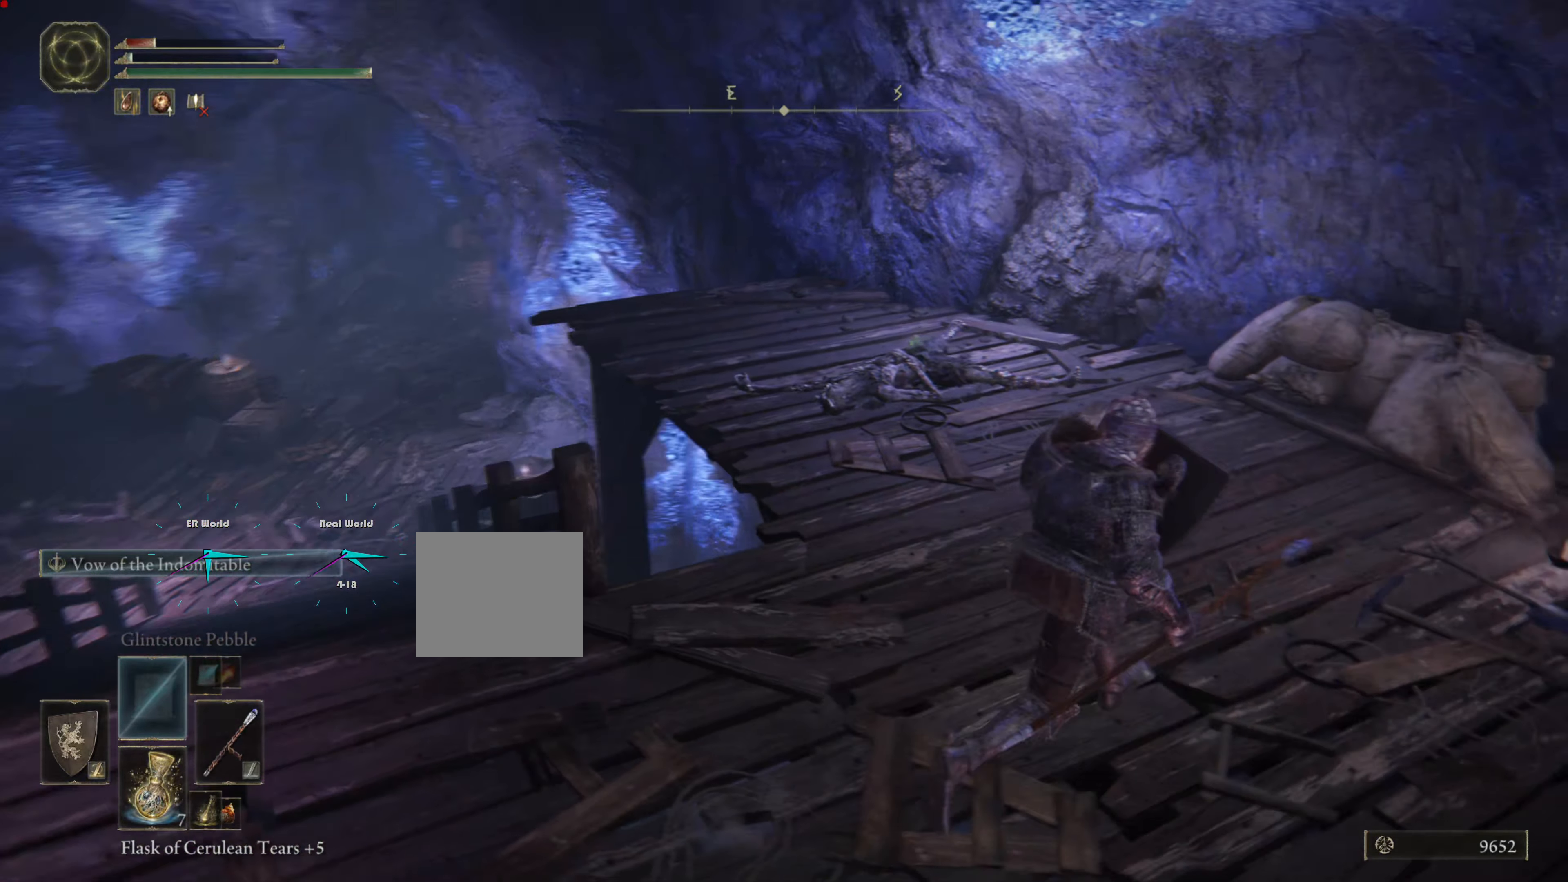
{"buttons": [], "left_stick": "center", "right_stick": "center", "events": [[184, "right_stick", "center"], [367, "left_stick", "center"], [434, "L1", "up"]]}
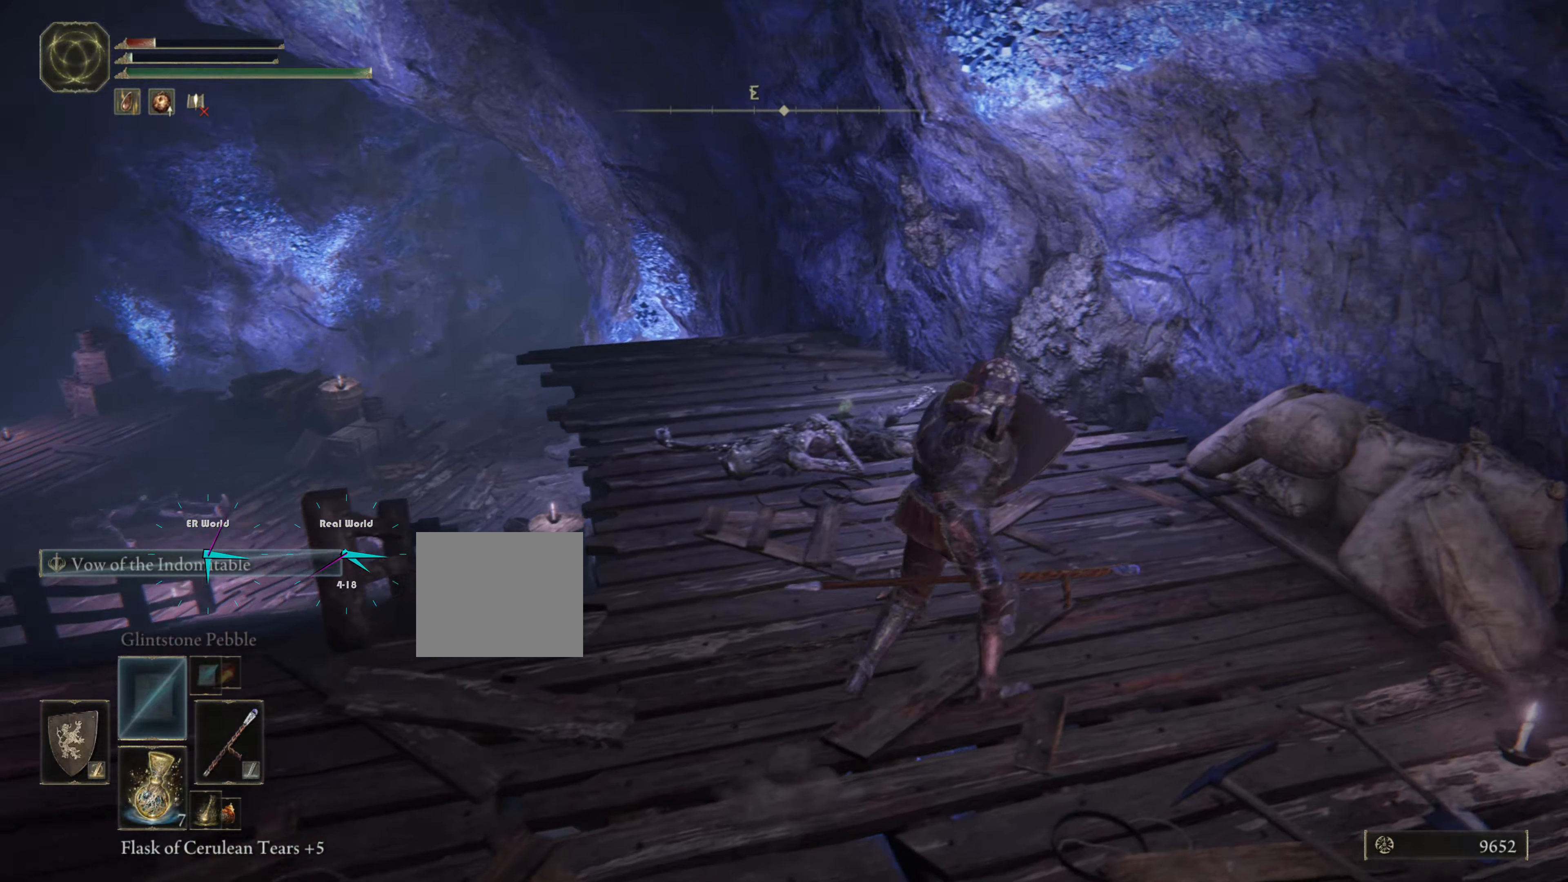
{"buttons": [], "left_stick": "center", "right_stick": "center", "events": [[183, "DPAD_DOWN", "down"], [267, "DPAD_DOWN", "up"], [367, "DPAD_DOWN", "down"], [434, "DPAD_DOWN", "up"]]}
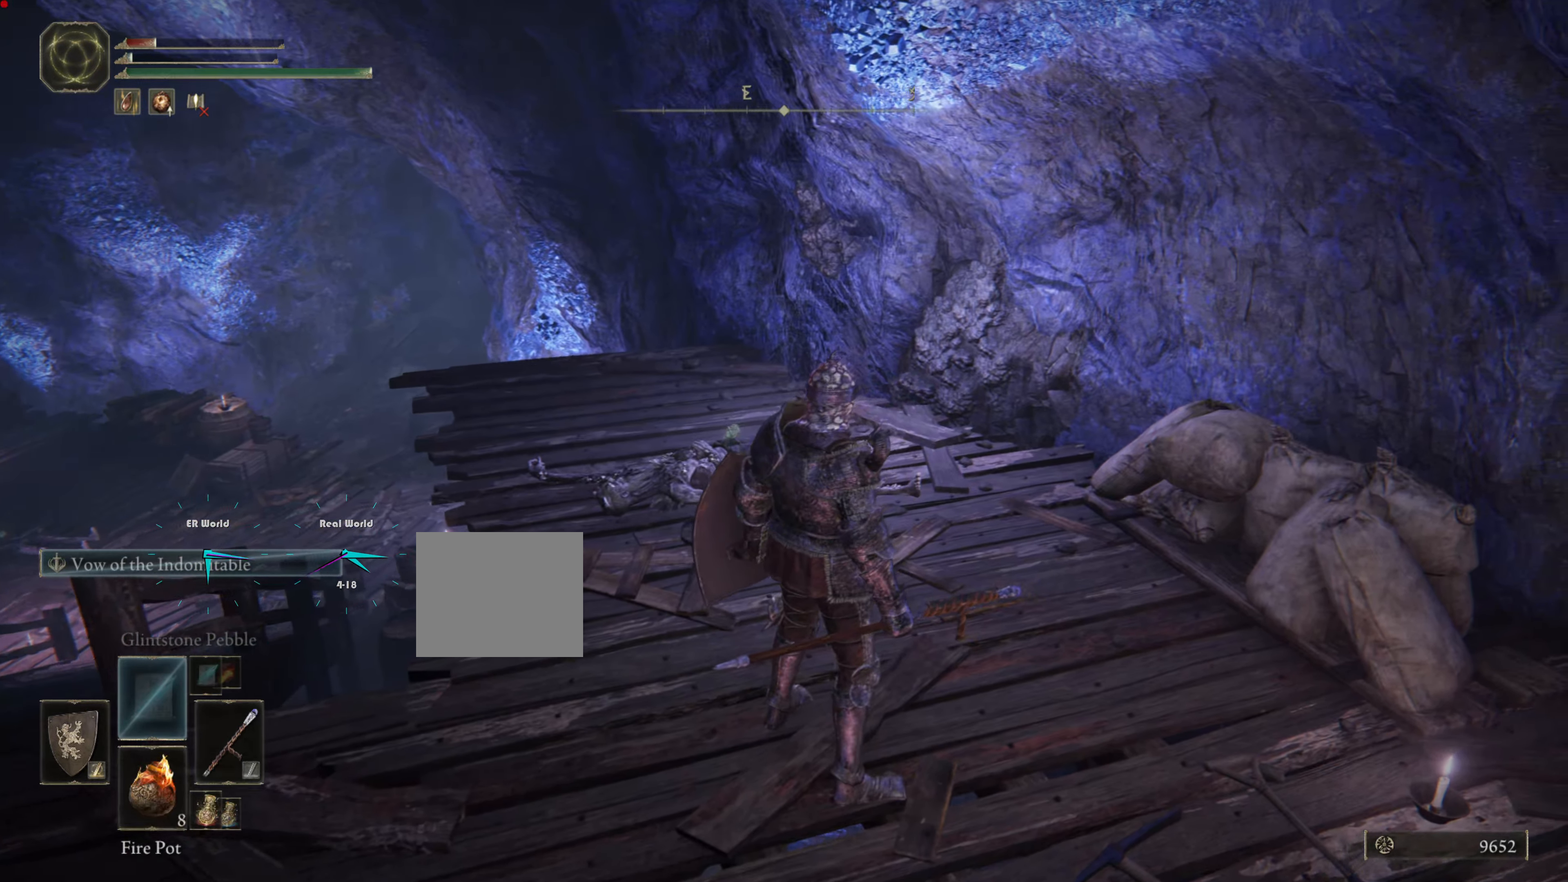
{"buttons": ["SQUARE"], "left_stick": "center", "right_stick": "center", "events": [[484, "SQUARE", "down"]]}
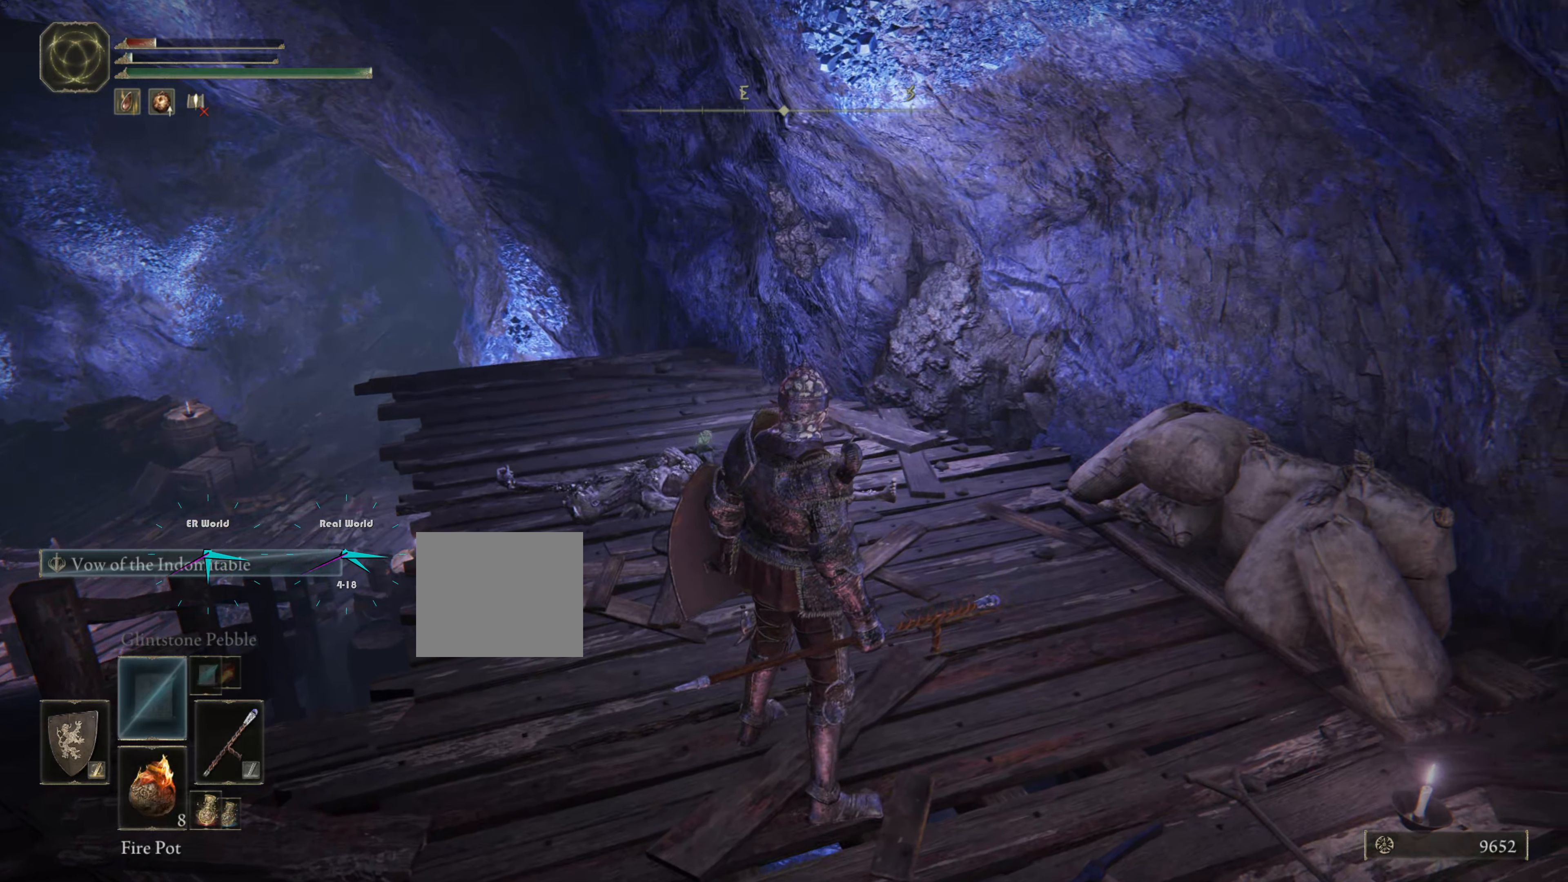
{"buttons": [], "left_stick": "center", "right_stick": "center", "events": [[83, "SQUARE", "up"]]}
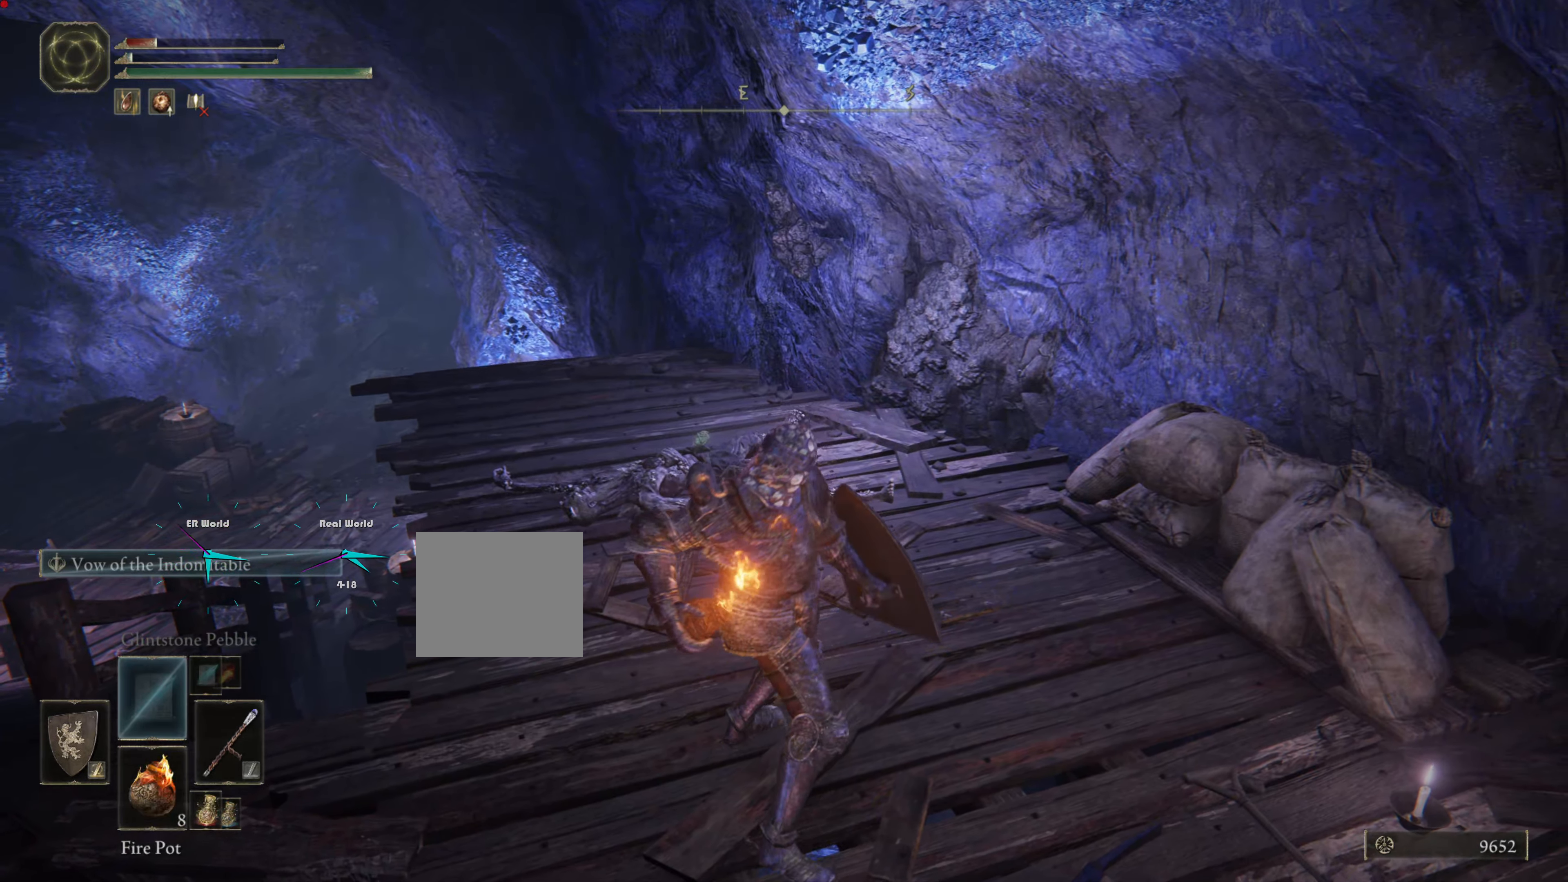
{"buttons": ["DPAD_DOWN"], "left_stick": "center", "right_stick": "center", "events": [[34, "left_stick", "down-right"], [67, "right_stick", "left"], [117, "left_stick", "right"], [251, "left_stick", "center"], [284, "right_stick", "center"], [384, "DPAD_DOWN", "down"]]}
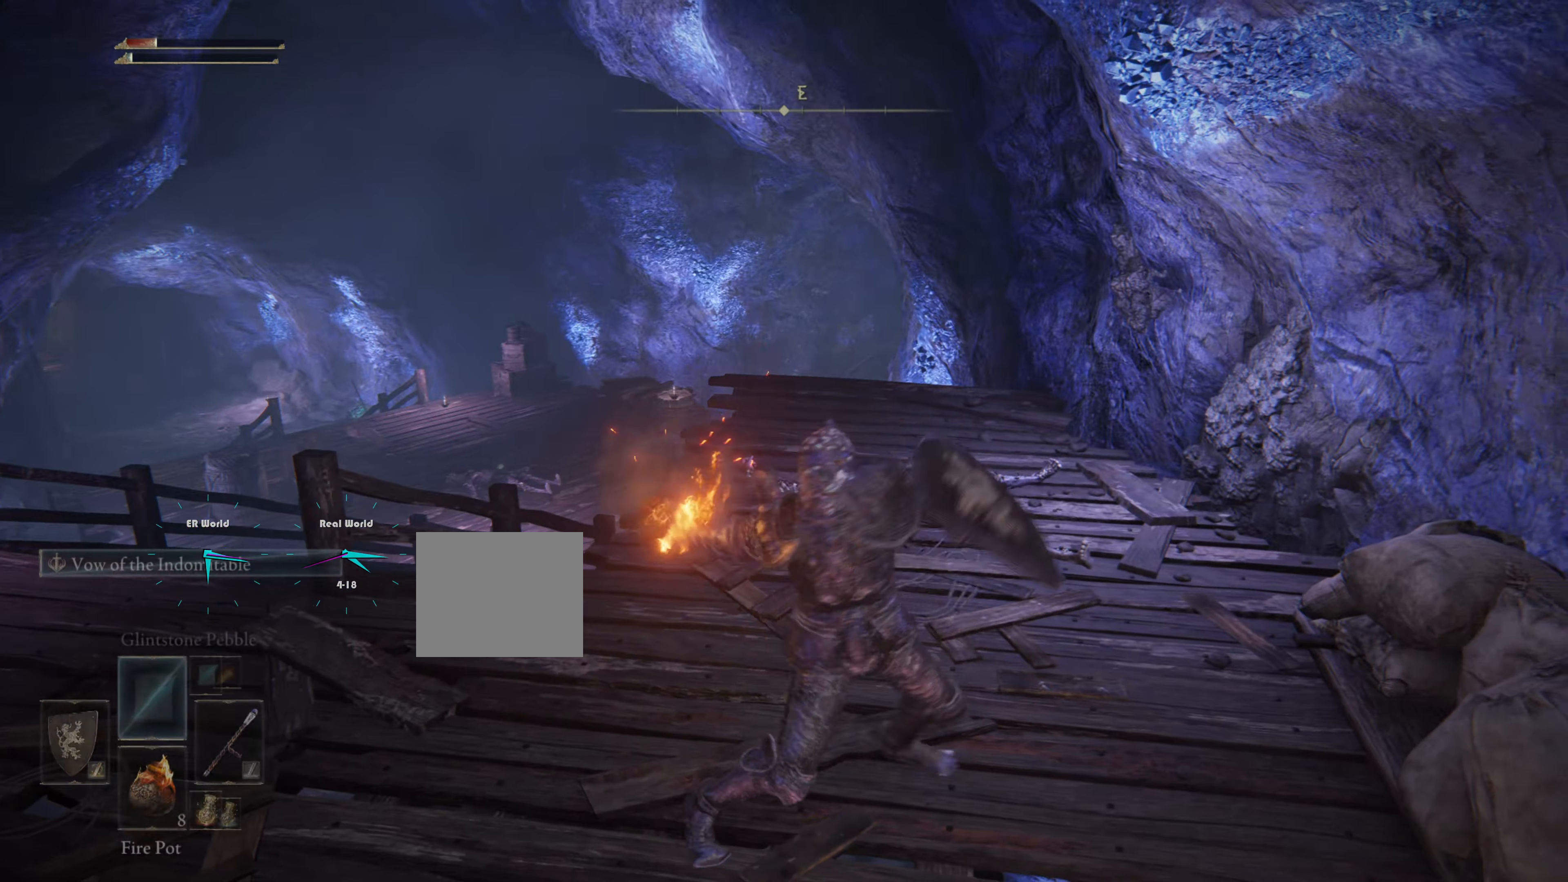
{"buttons": [], "left_stick": "center", "right_stick": "center", "events": [[67, "DPAD_DOWN", "up"], [117, "SQUARE", "down"], [317, "SQUARE", "up"]]}
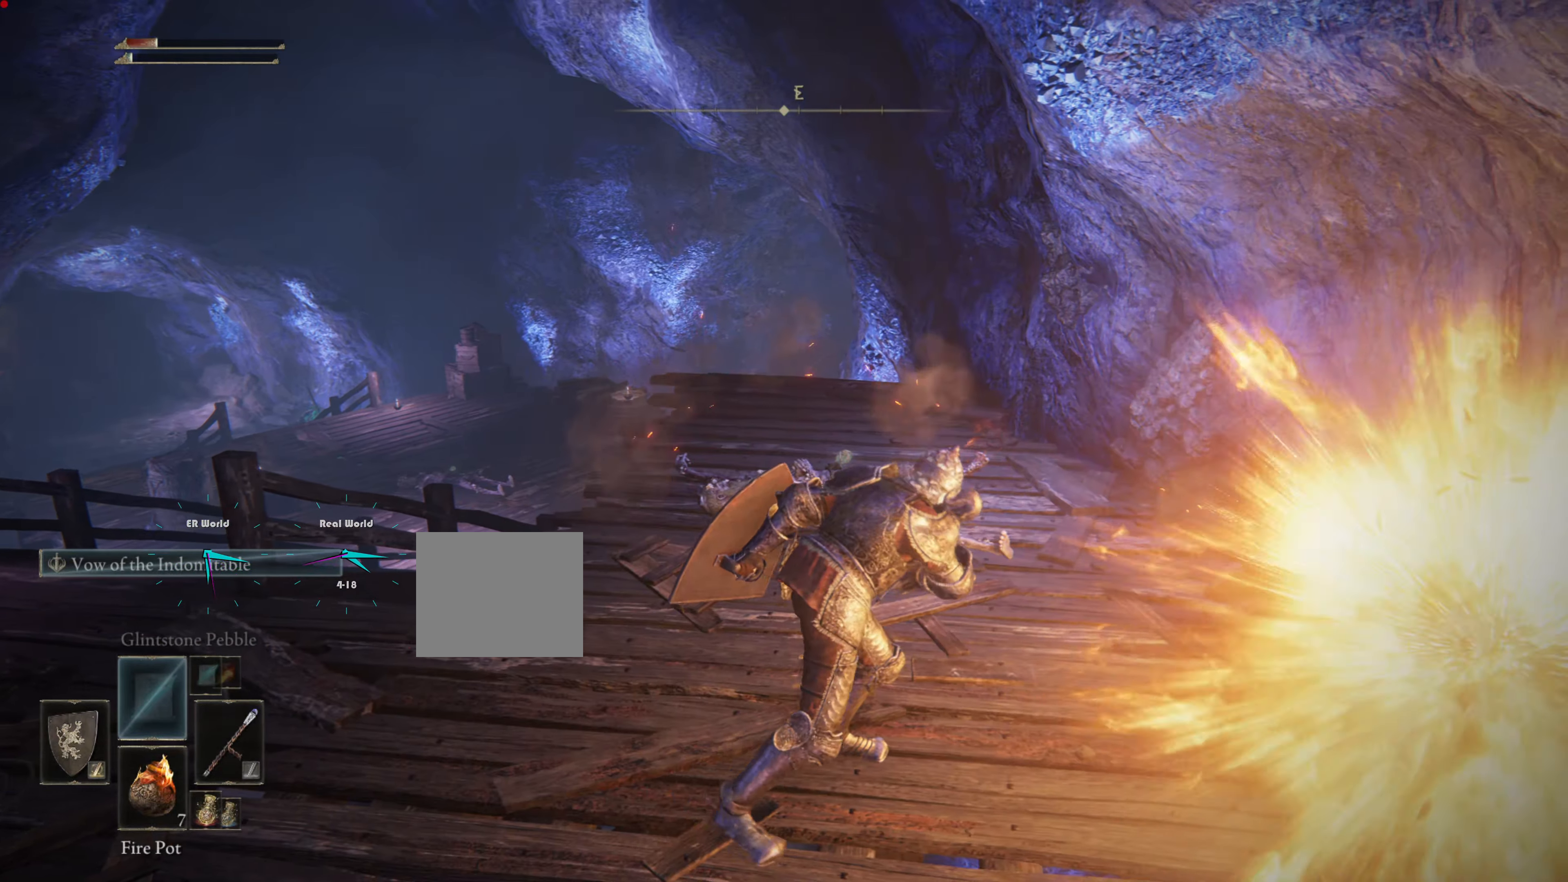
{"buttons": [], "left_stick": "center", "right_stick": "center", "events": [[317, "DPAD_DOWN", "down"], [450, "DPAD_DOWN", "up"]]}
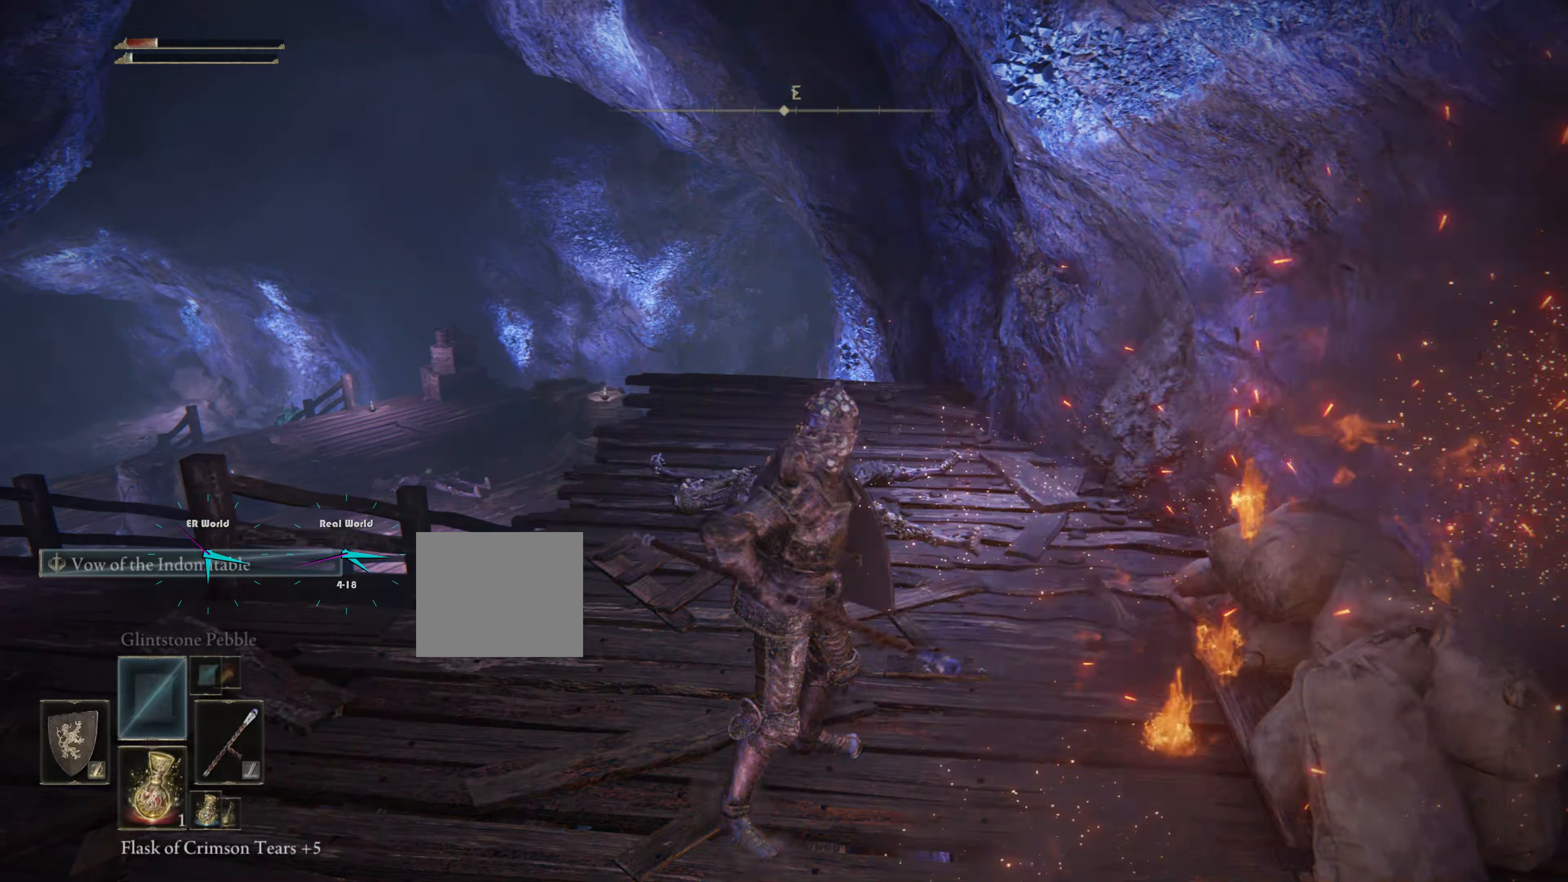
{"buttons": ["SQUARE"], "left_stick": "center", "right_stick": "center", "events": [[384, "SQUARE", "down"]]}
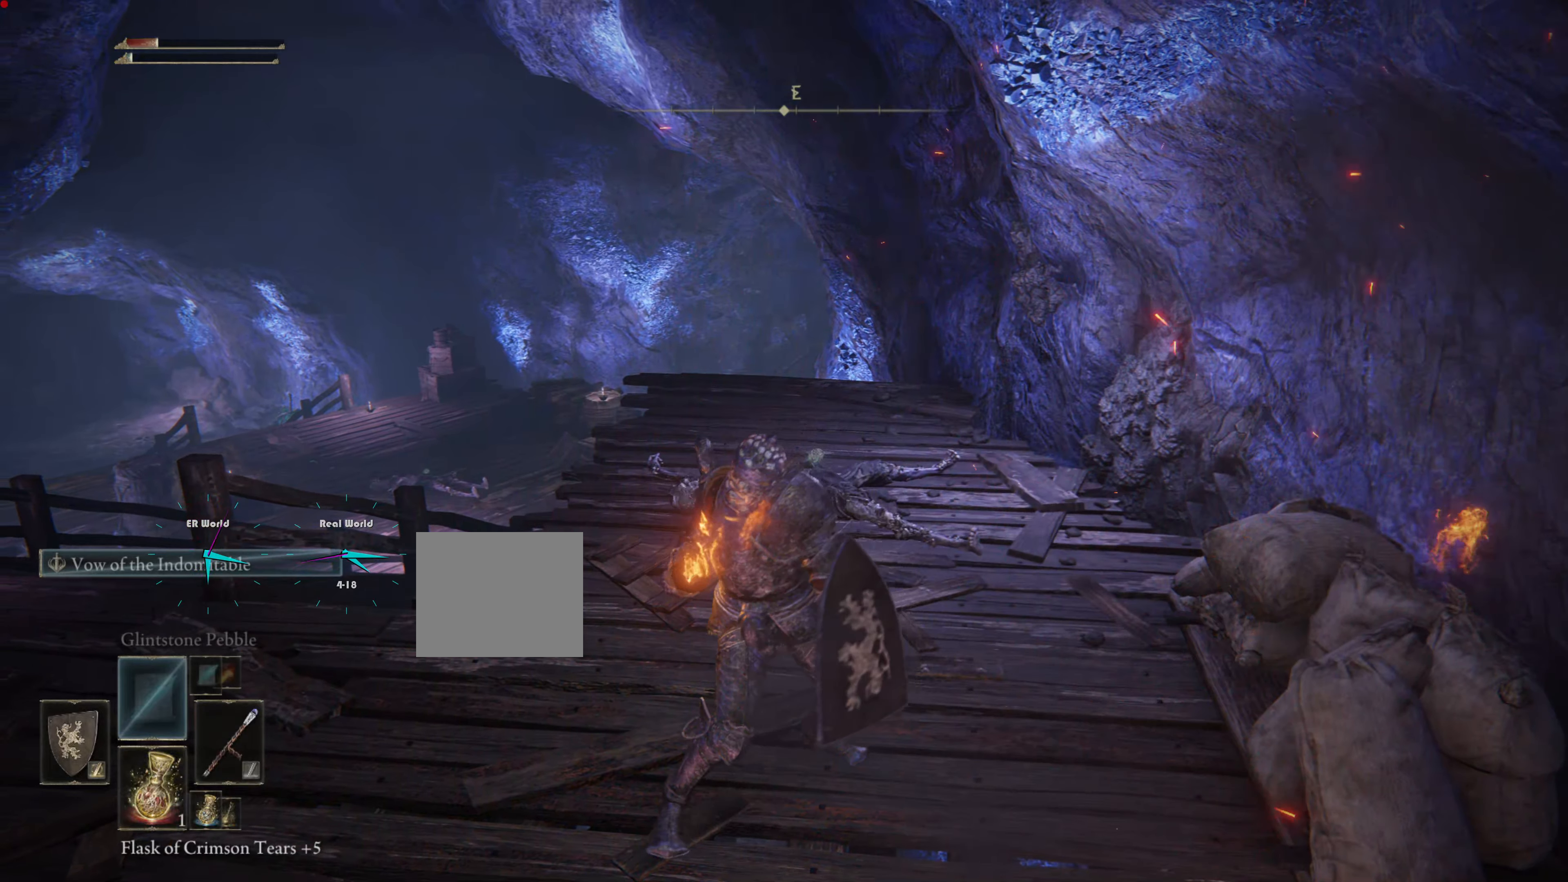
{"buttons": [], "left_stick": "down-left", "right_stick": "center", "events": [[50, "SQUARE", "up"], [350, "left_stick", "down"], [417, "left_stick", "down-left"]]}
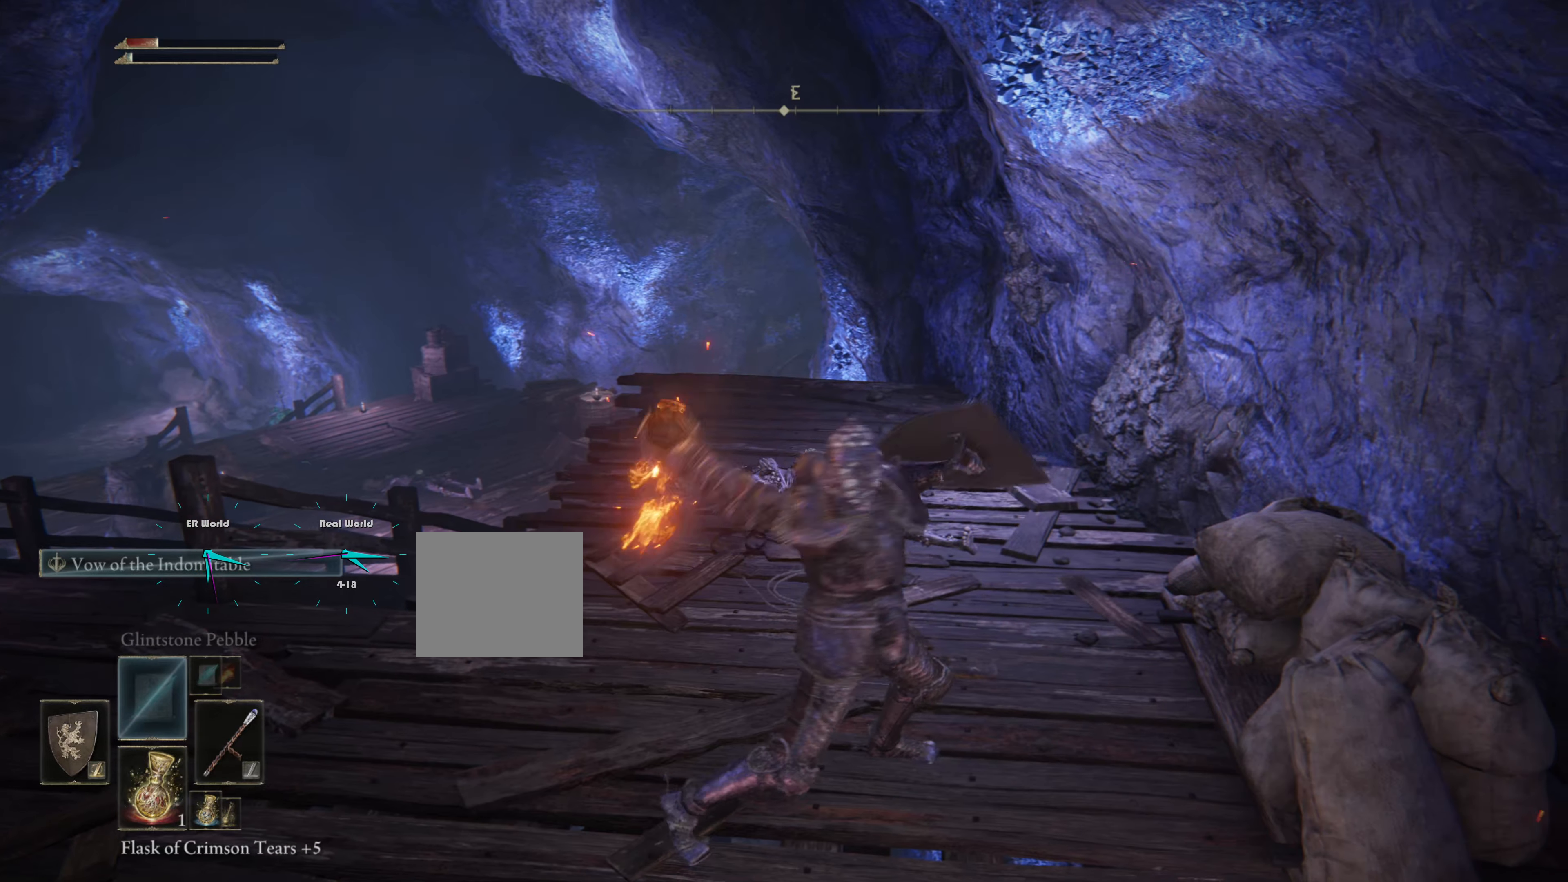
{"buttons": [], "left_stick": "down-left", "right_stick": "center", "events": []}
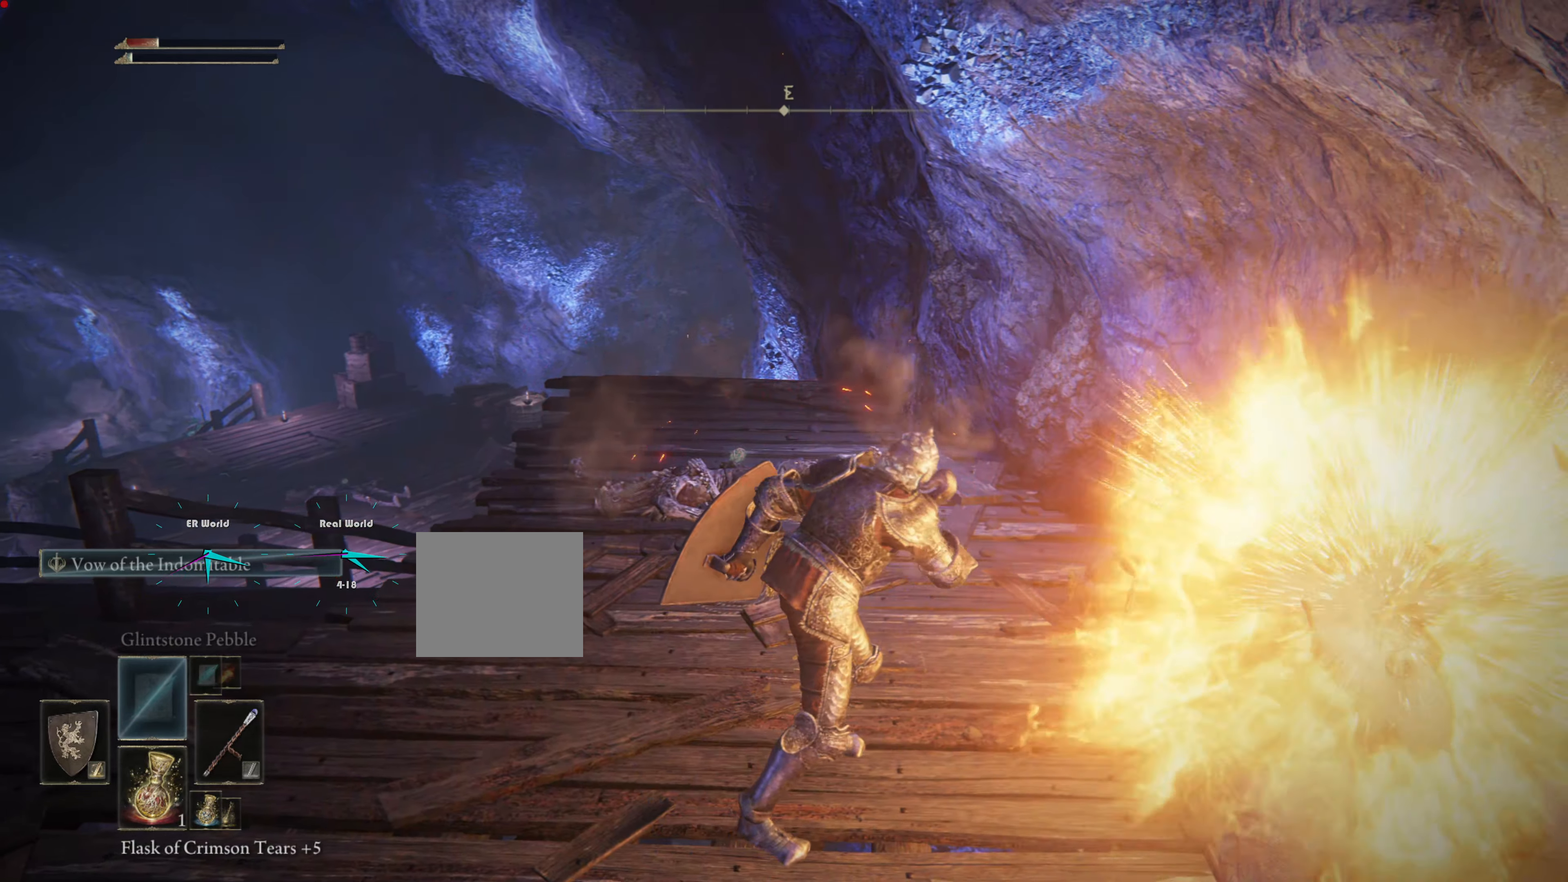
{"buttons": [], "left_stick": "down", "right_stick": "center", "events": [[400, "left_stick", "down"]]}